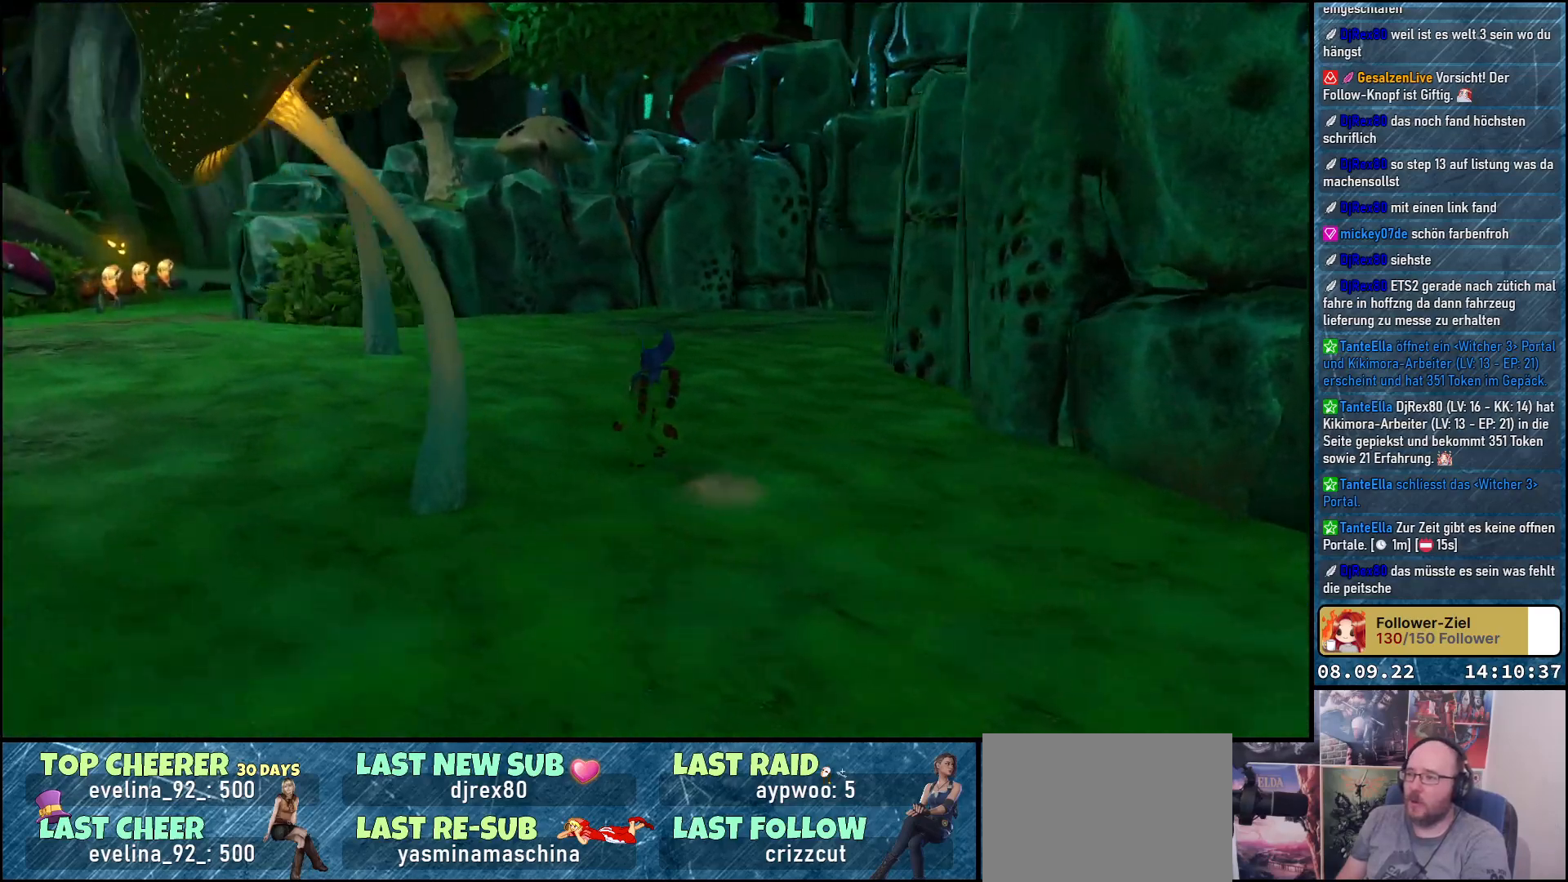
Gameplay with a controller (Xbox layout); each line is a JSON object with the inputs held at the frame after it. "events" lists button and stick changes between this image and that frame as [ms after this image, input, new state], when the widget could be followed in between.
{"buttons": [], "left_stick": "up-left", "right_stick": "right", "events": []}
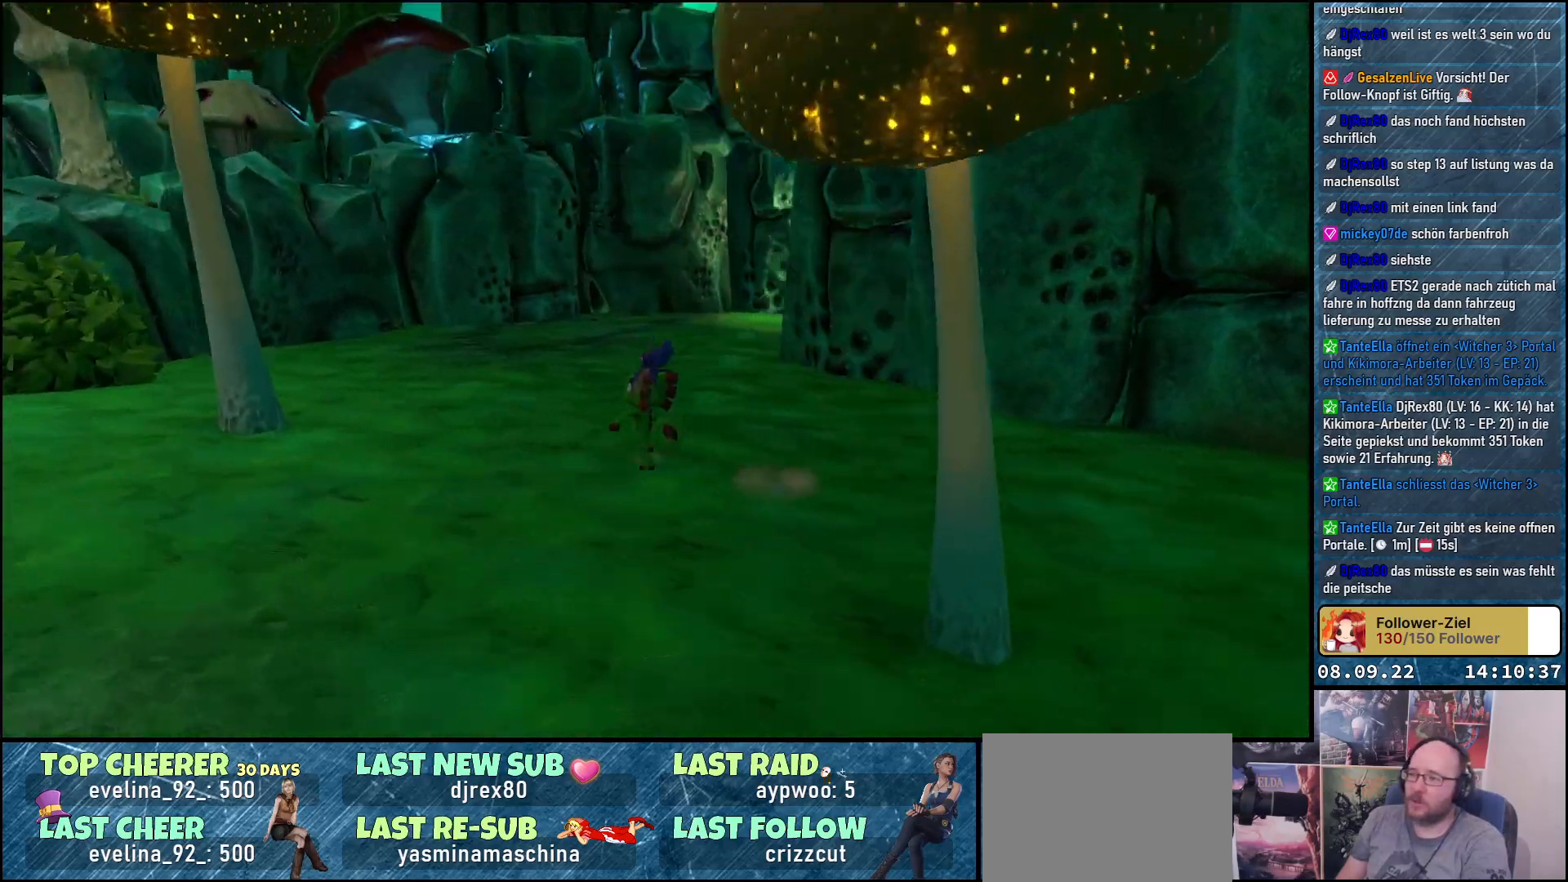
{"buttons": [], "left_stick": "up-left", "right_stick": "right", "events": []}
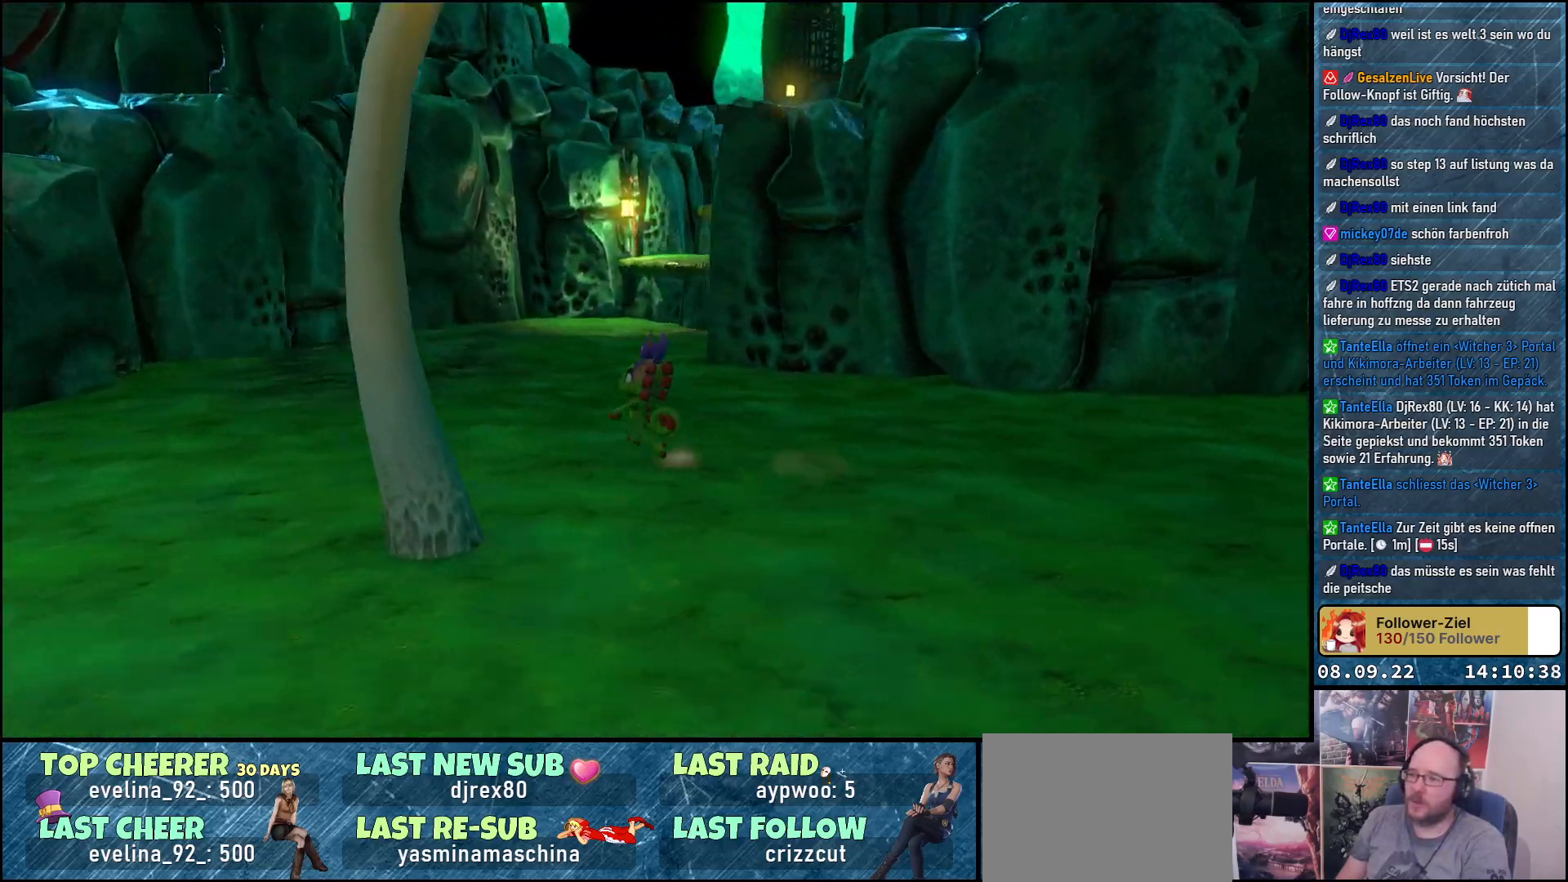
{"buttons": [], "left_stick": "up-left", "right_stick": "up-right", "events": [[467, "right_stick", "up-right"]]}
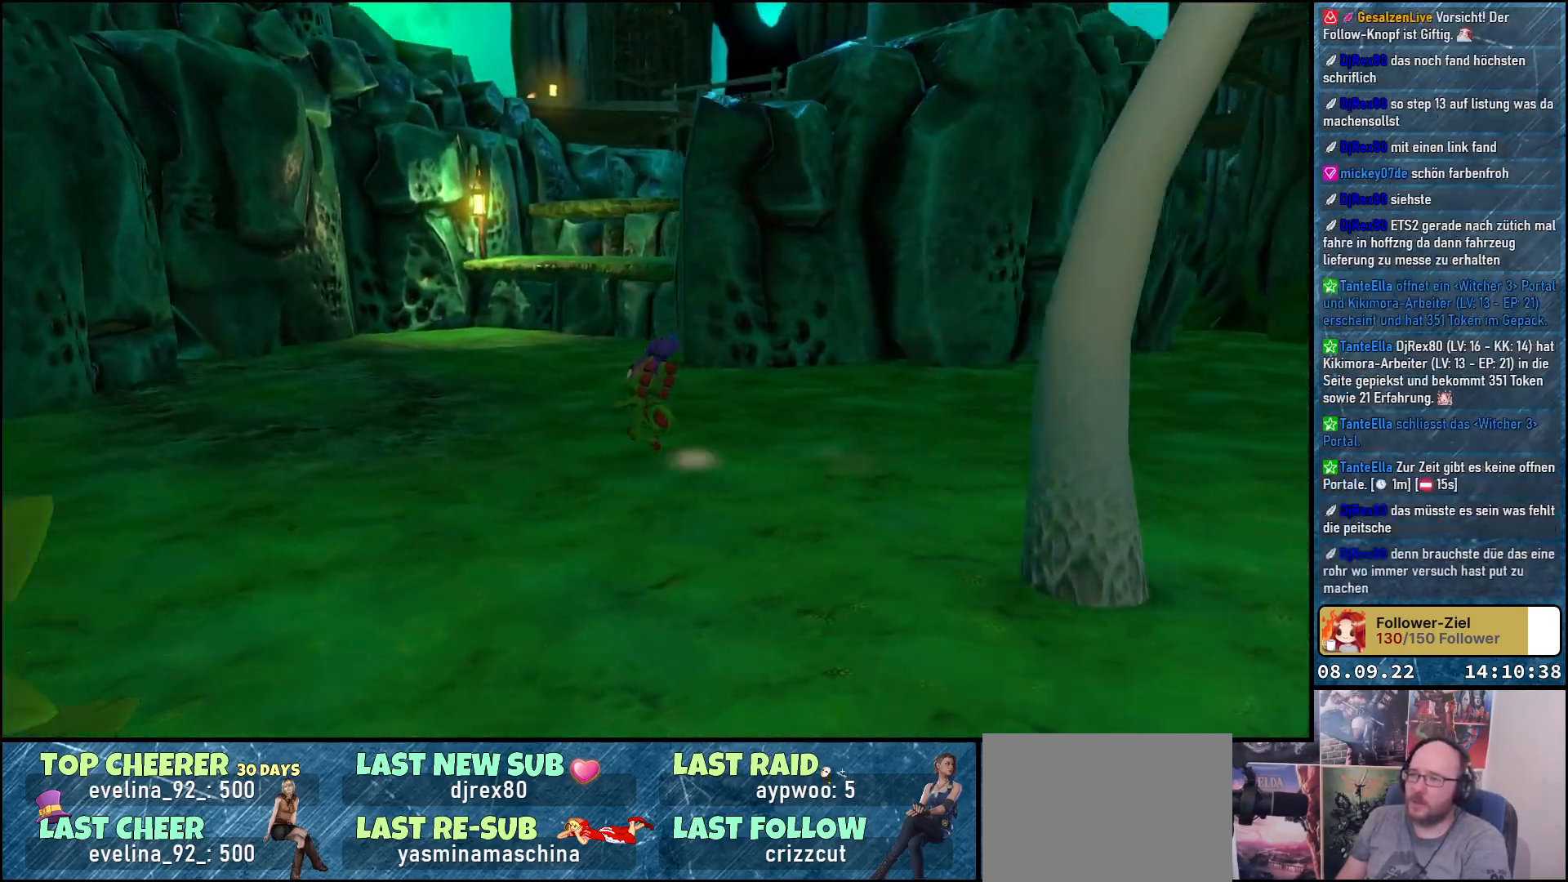
{"buttons": [], "left_stick": "center", "right_stick": "right", "events": [[33, "left_stick", "center"], [133, "right_stick", "right"]]}
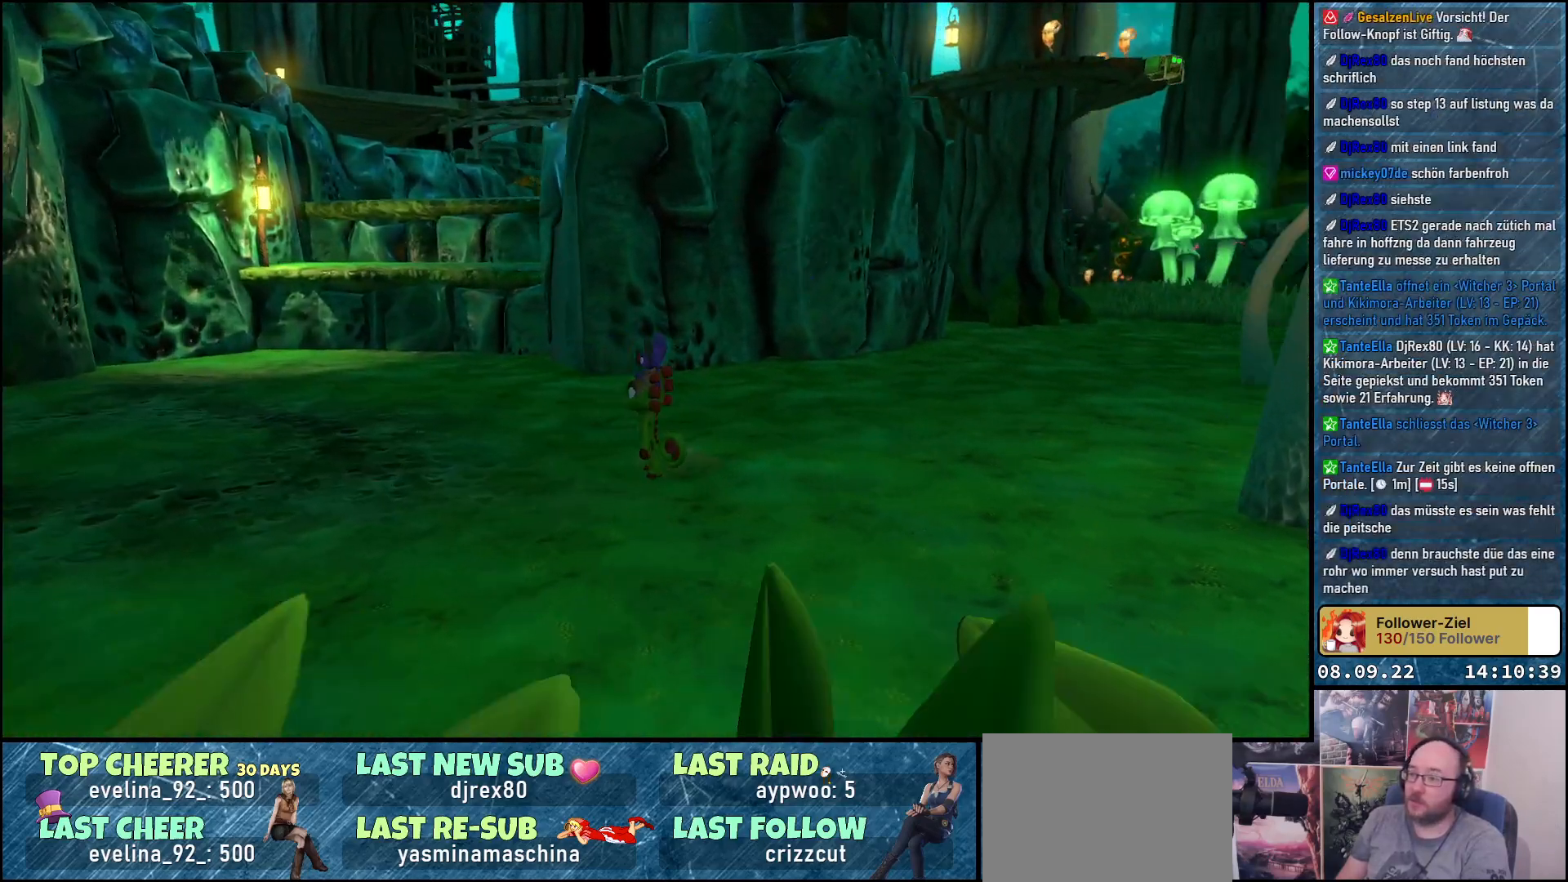
{"buttons": [], "left_stick": "center", "right_stick": "right", "events": [[250, "left_stick", "up-right"], [383, "left_stick", "center"]]}
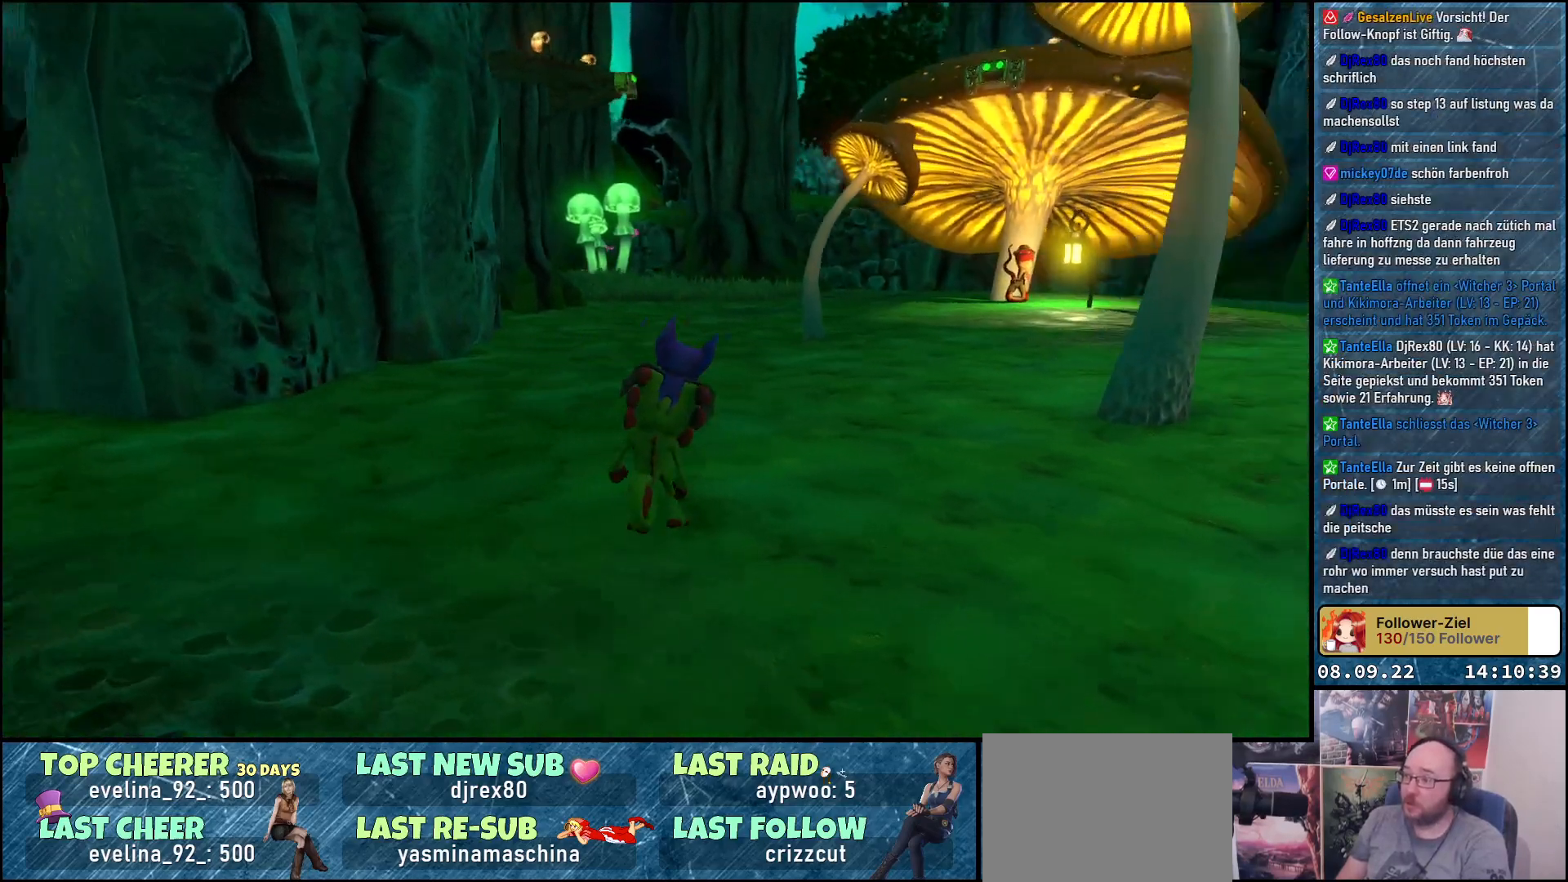
{"buttons": [], "left_stick": "up", "right_stick": "right", "events": [[83, "left_stick", "right"], [150, "right_stick", "center"], [183, "left_stick", "up-right"], [283, "right_stick", "right"], [317, "left_stick", "up"]]}
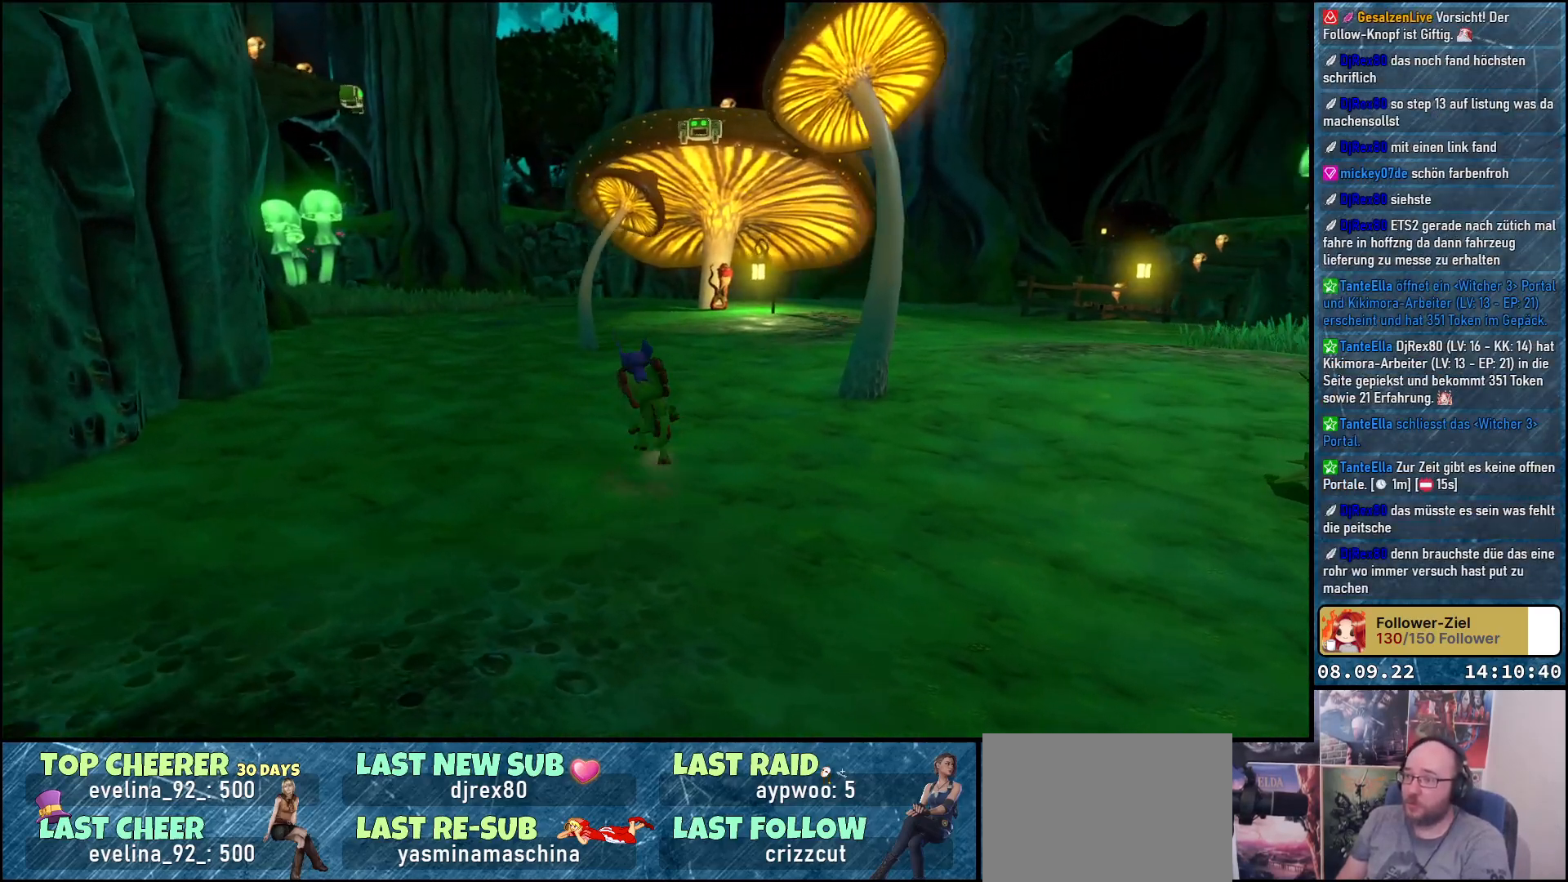
{"buttons": [], "left_stick": "up", "right_stick": "center", "events": [[33, "right_stick", "center"]]}
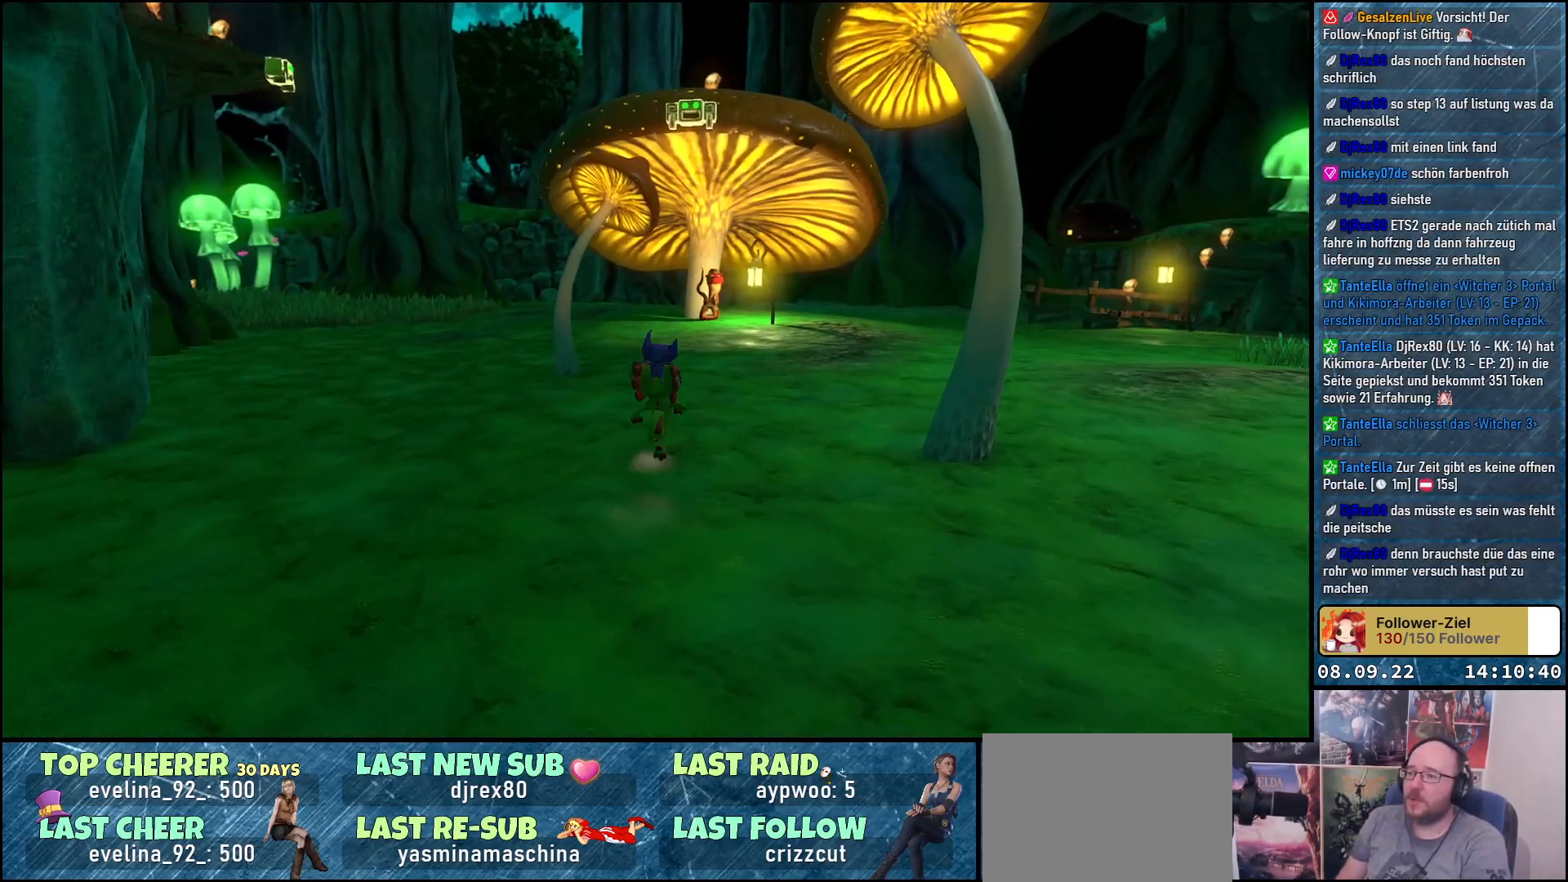
{"buttons": [], "left_stick": "up", "right_stick": "center", "events": [[300, "A", "down"], [433, "A", "up"]]}
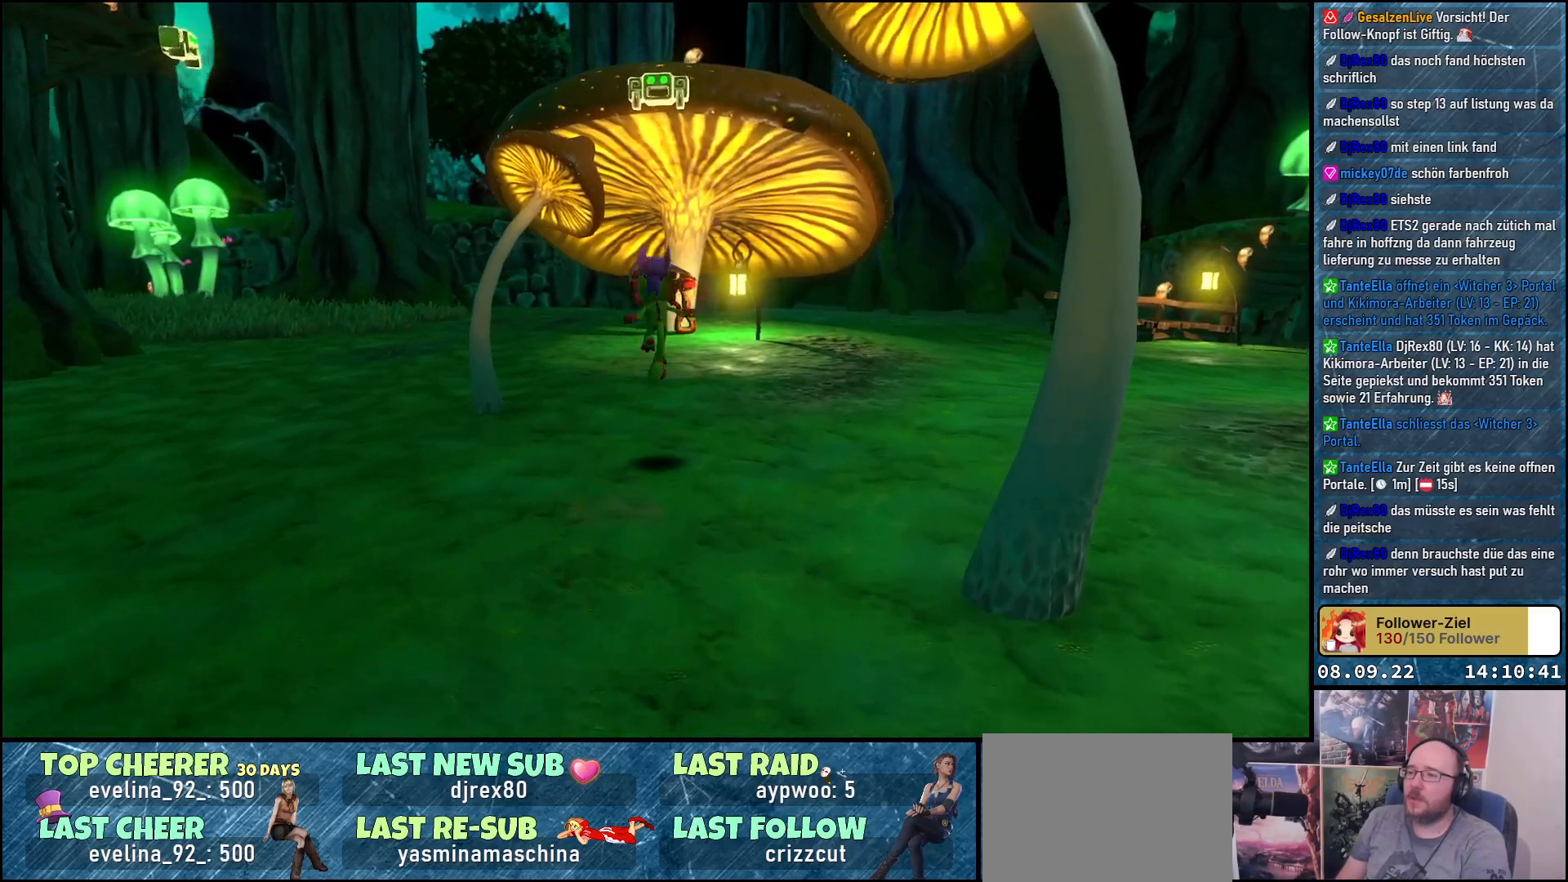
{"buttons": ["B"], "left_stick": "up", "right_stick": "center", "events": [[33, "A", "down"], [250, "A", "up"], [367, "B", "down"]]}
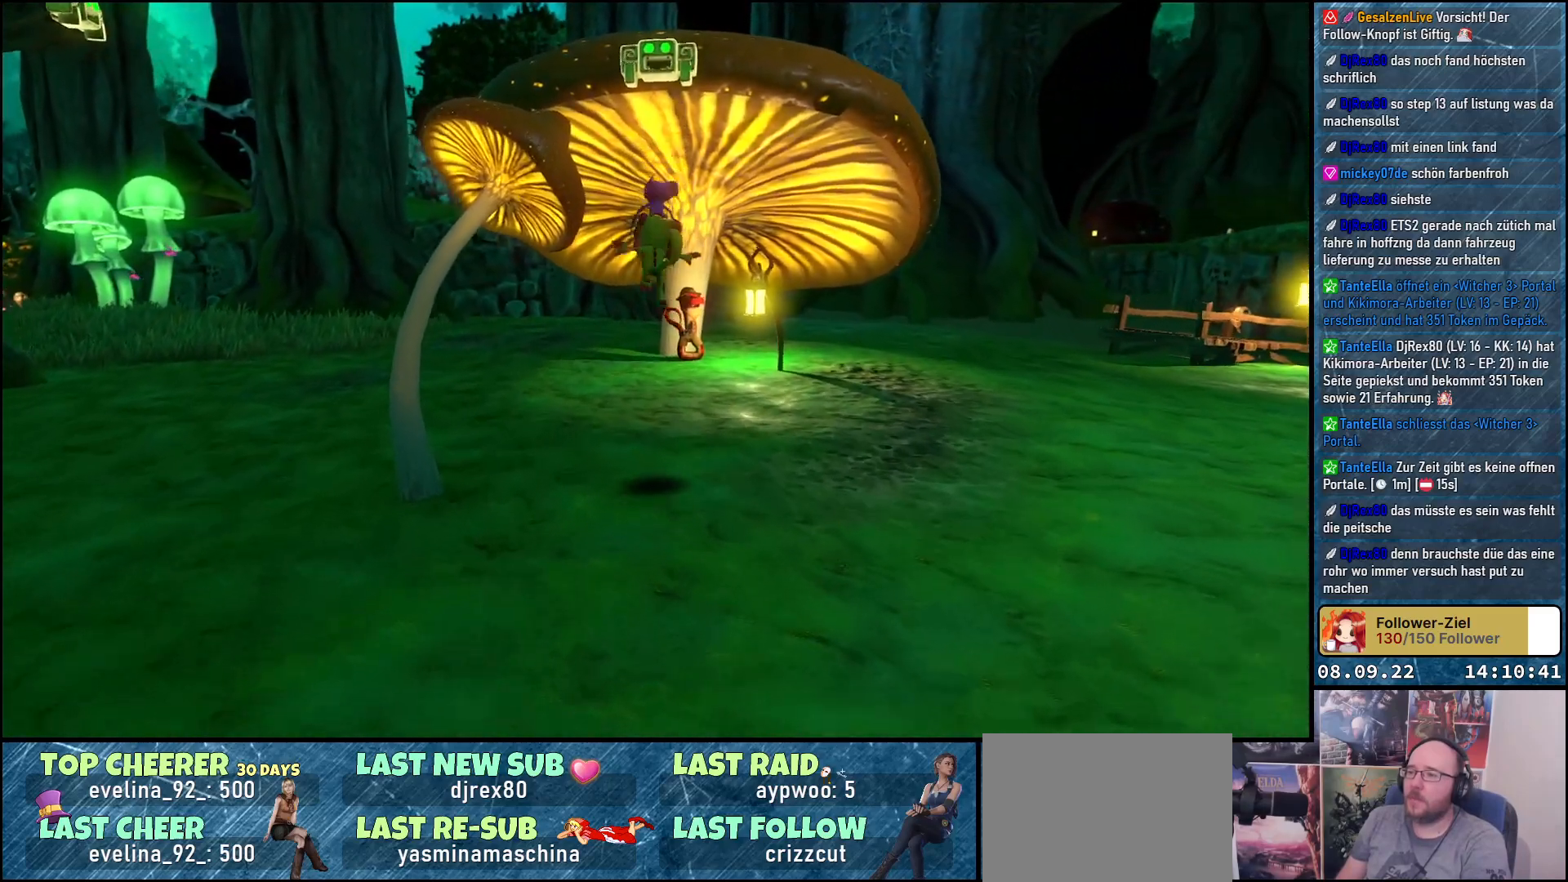
{"buttons": [], "left_stick": "center", "right_stick": "center", "events": [[283, "left_stick", "center"], [467, "B", "up"]]}
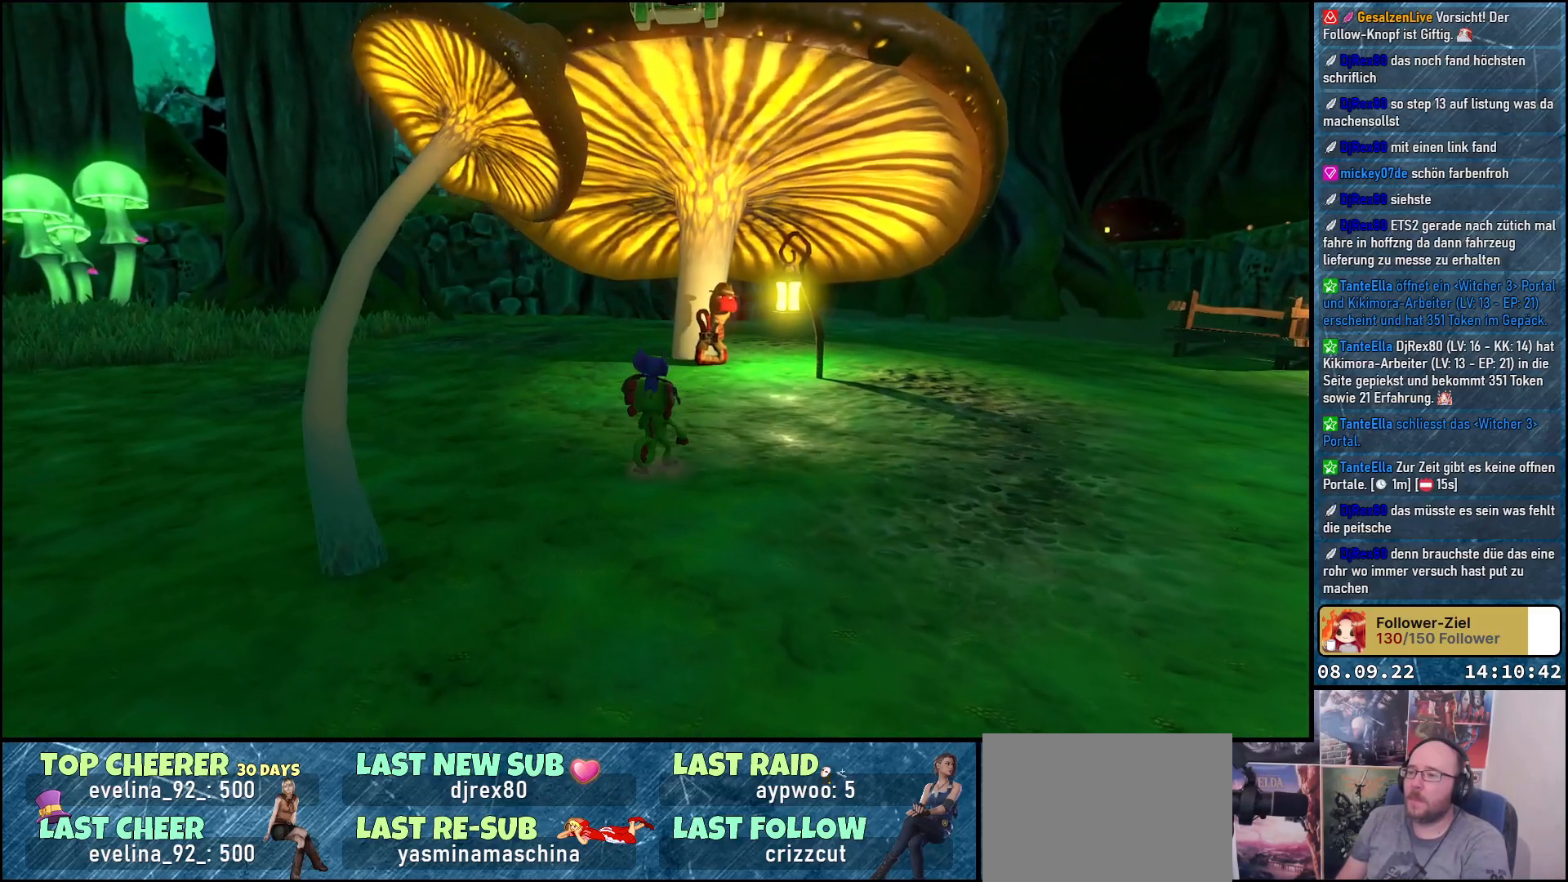
{"buttons": [], "left_stick": "center", "right_stick": "center", "events": [[200, "A", "down"], [417, "A", "up"]]}
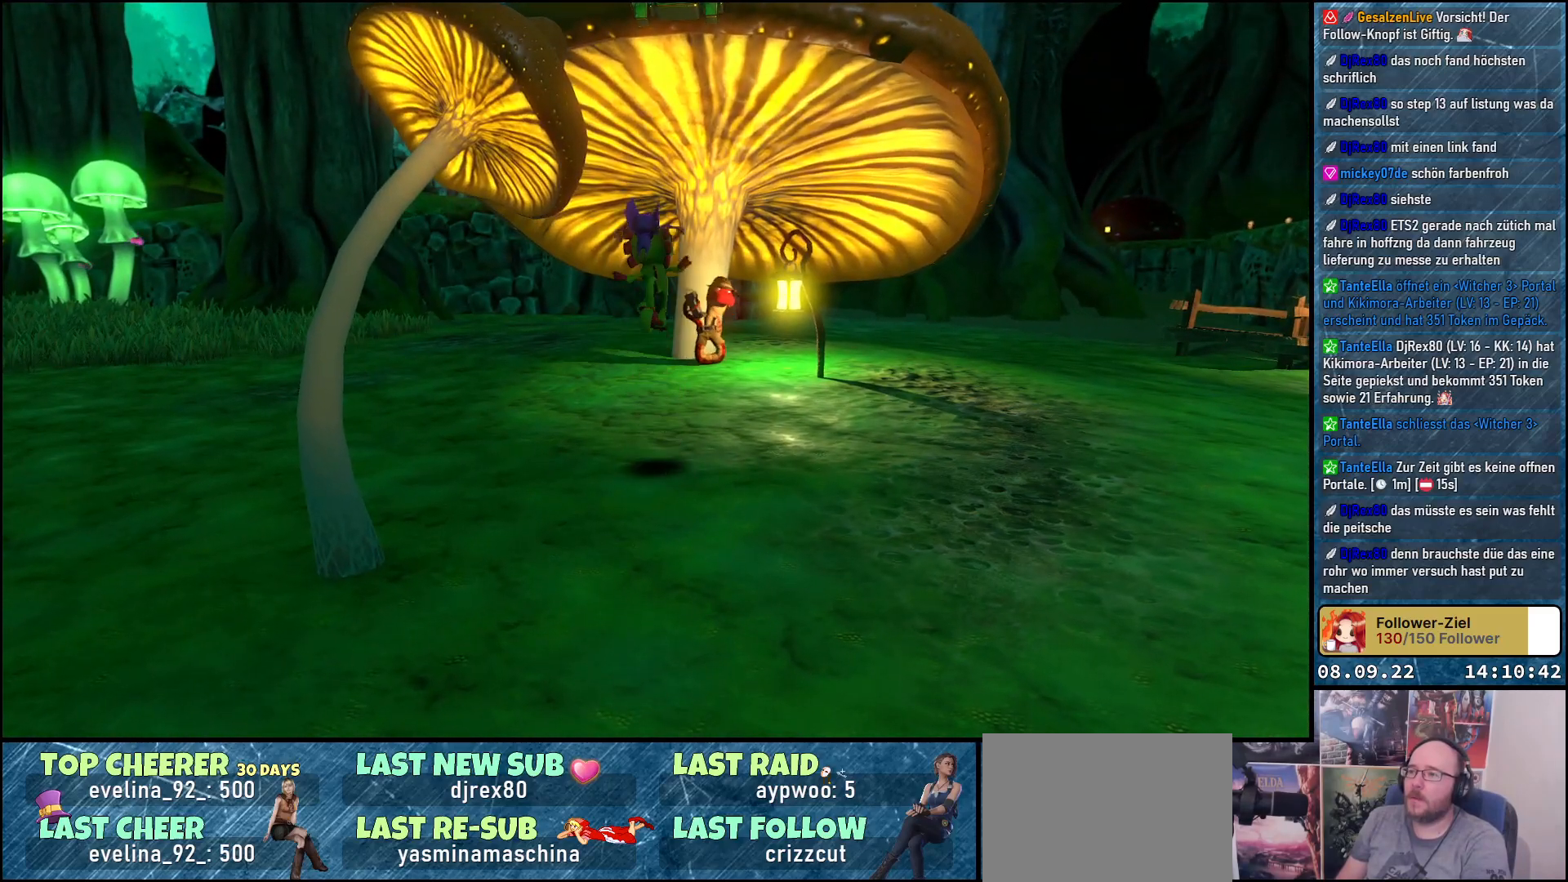
{"buttons": ["B"], "left_stick": "center", "right_stick": "center", "events": [[17, "A", "down"], [217, "A", "up"], [283, "B", "down"]]}
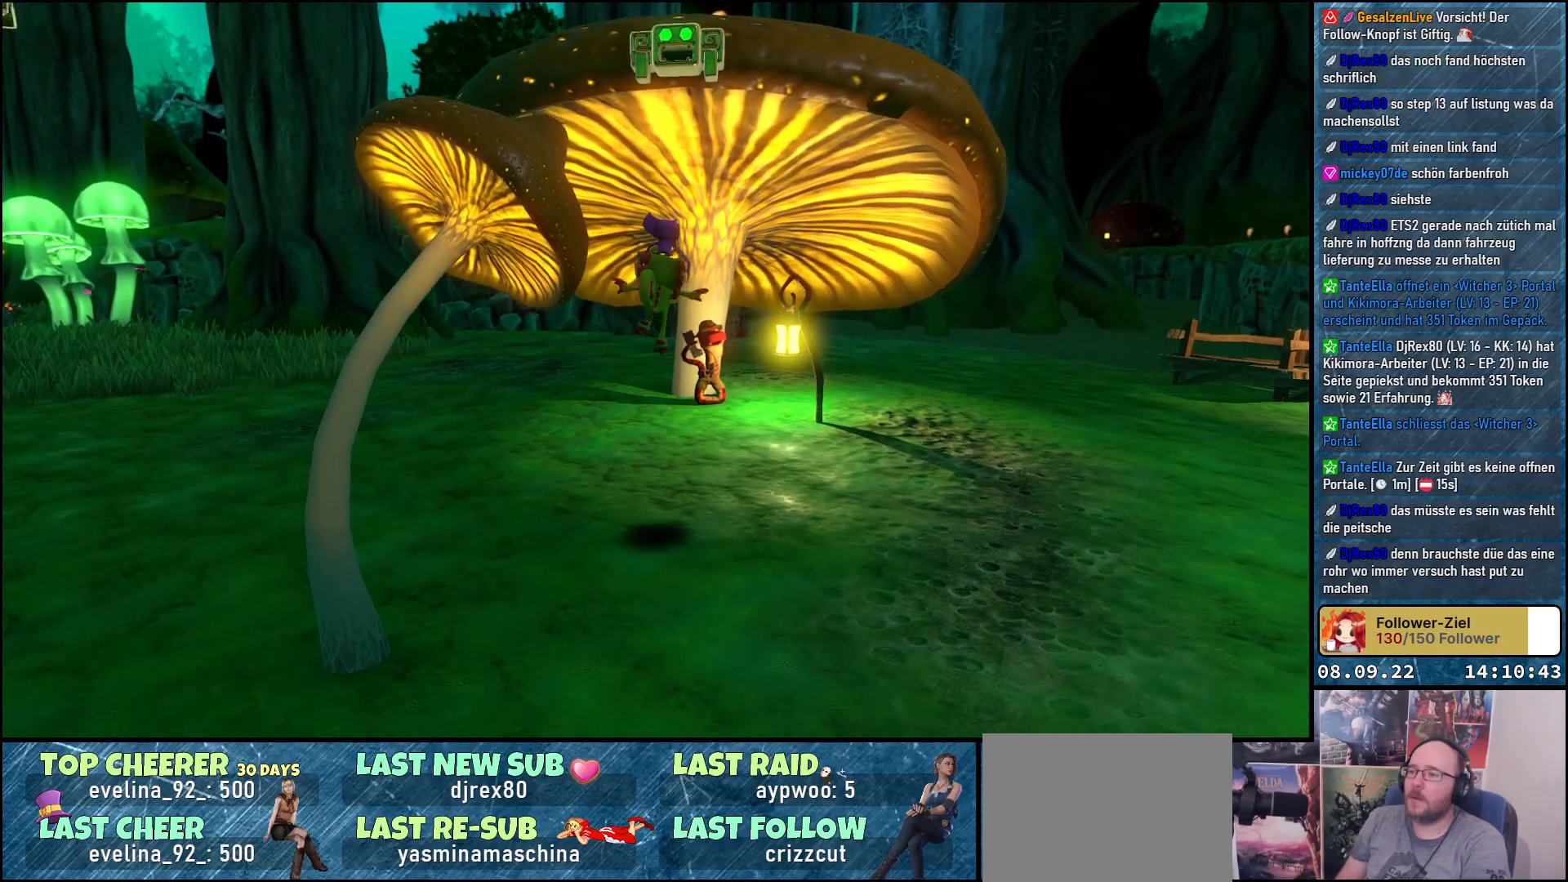
{"buttons": [], "left_stick": "center", "right_stick": "center", "events": [[250, "B", "up"]]}
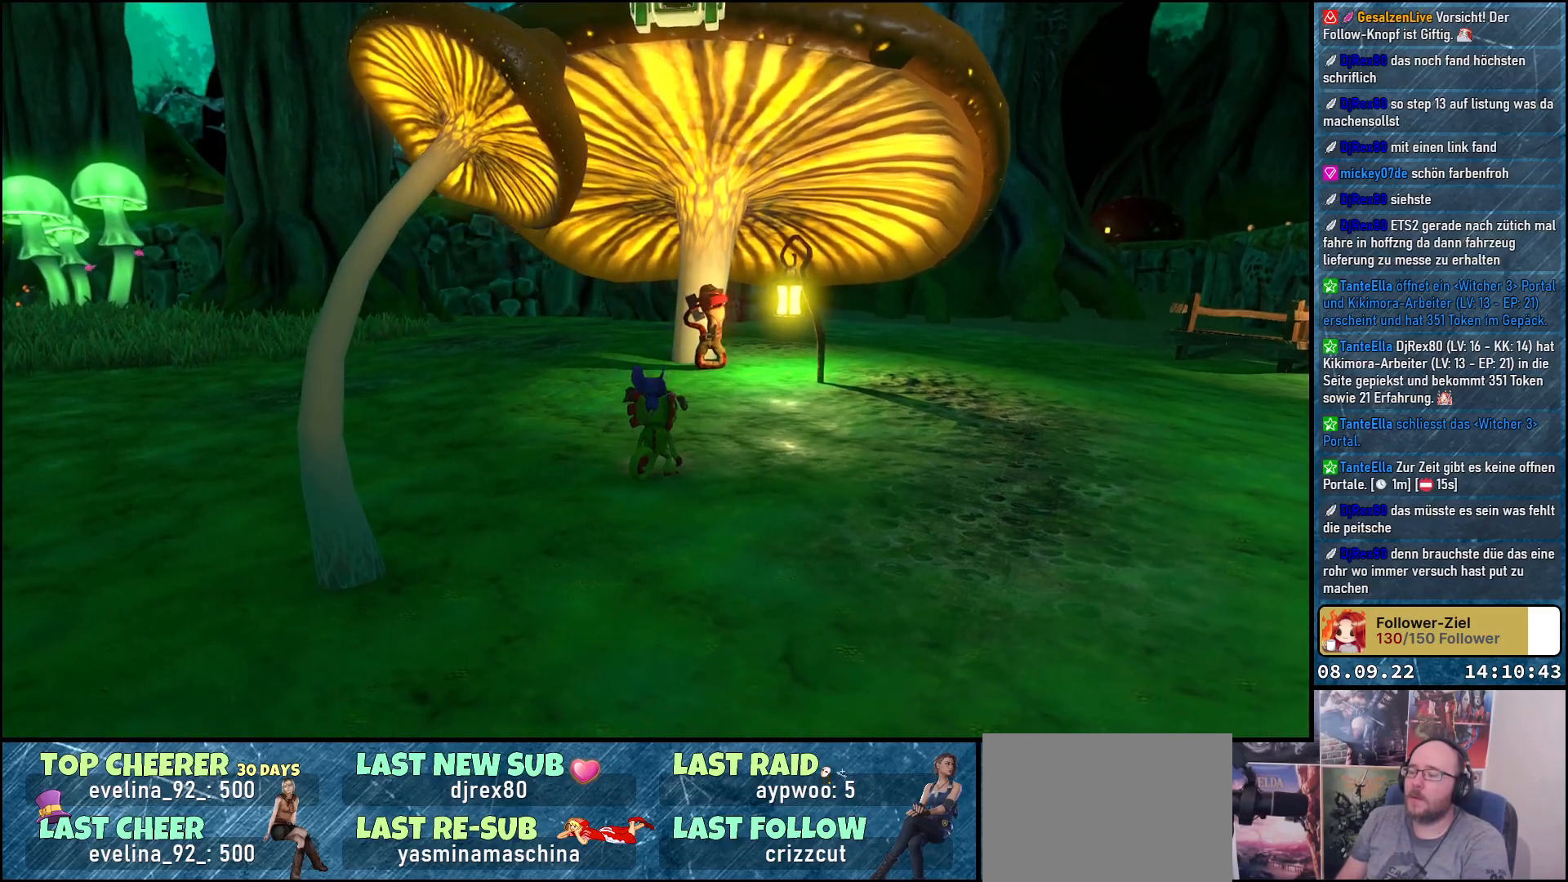
{"buttons": [], "left_stick": "center", "right_stick": "center", "events": []}
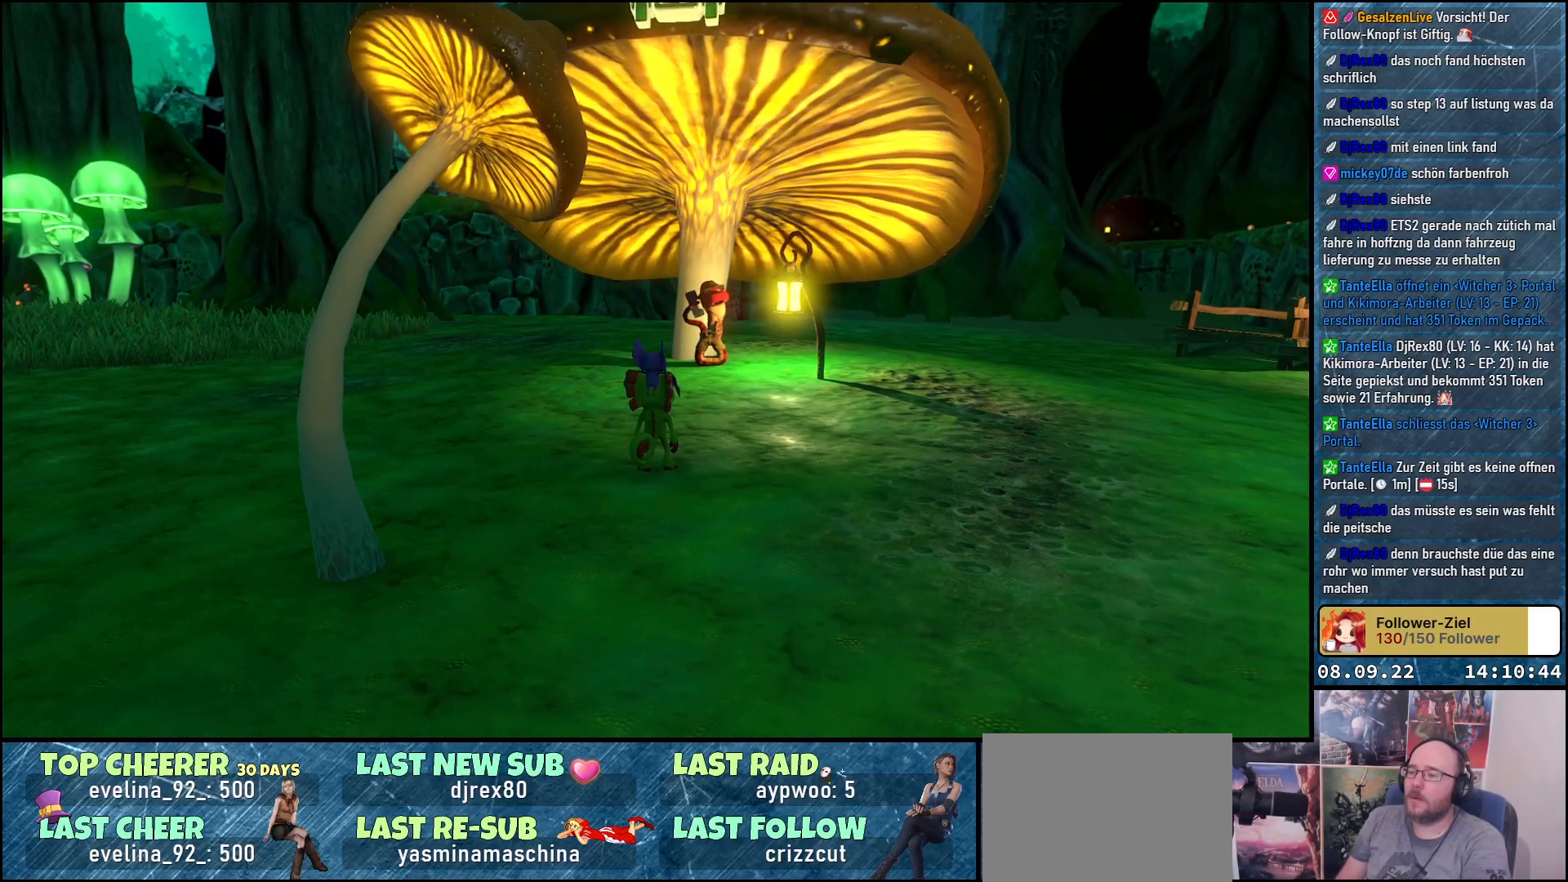
{"buttons": [], "left_stick": "down-left", "right_stick": "center", "events": [[17, "left_stick", "down-right"], [133, "L3", "down"], [133, "left_stick", "center"], [350, "L3", "up"], [483, "left_stick", "down-left"]]}
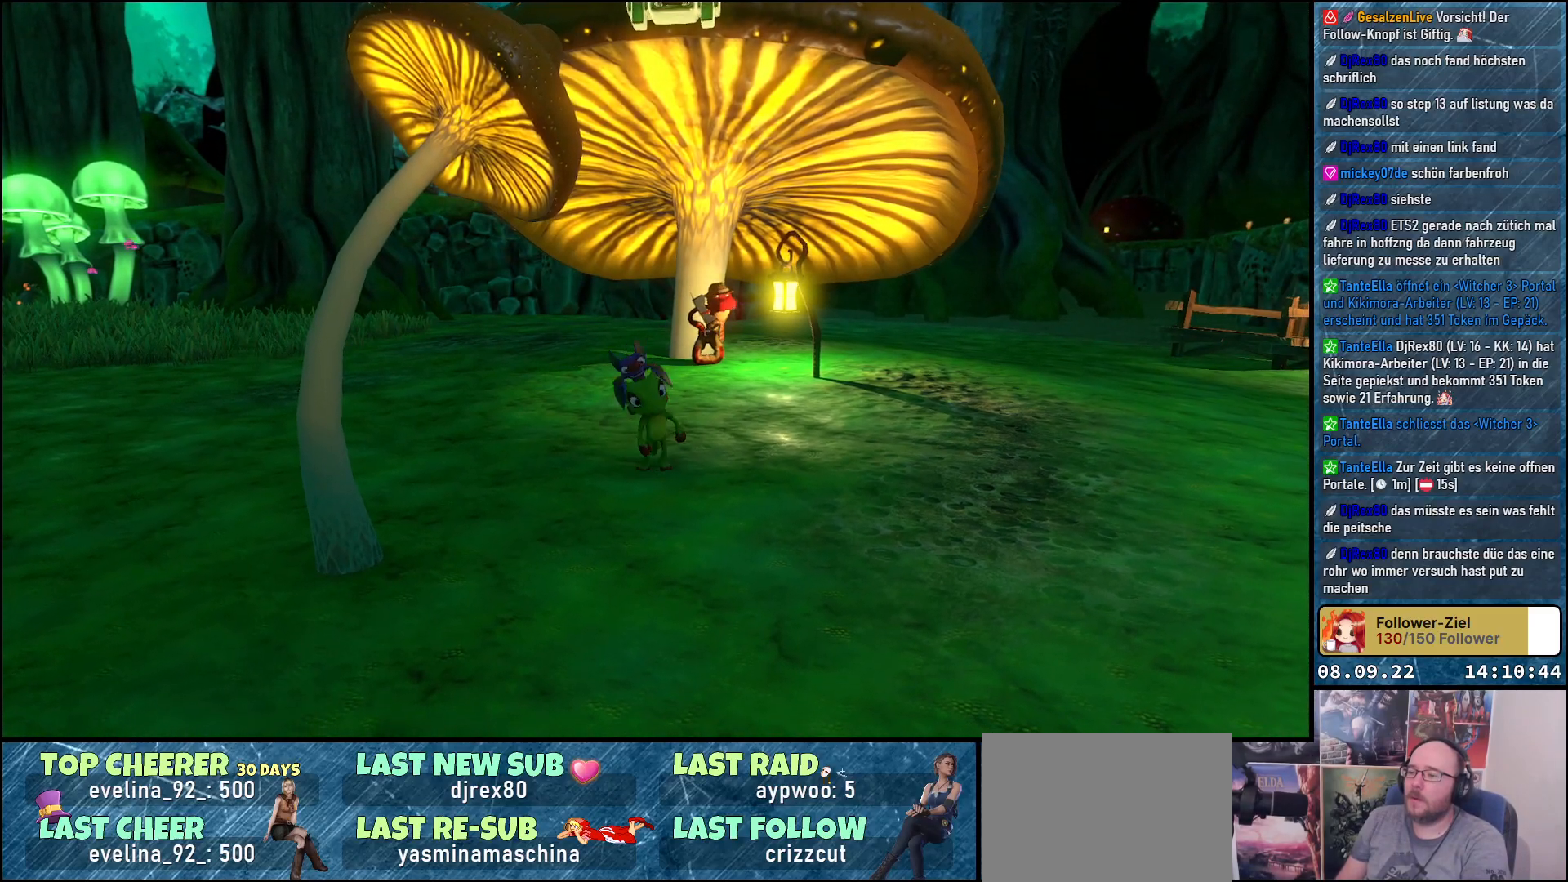
{"buttons": [], "left_stick": "up", "right_stick": "center", "events": [[33, "left_stick", "down"], [333, "left_stick", "center"], [383, "left_stick", "up"]]}
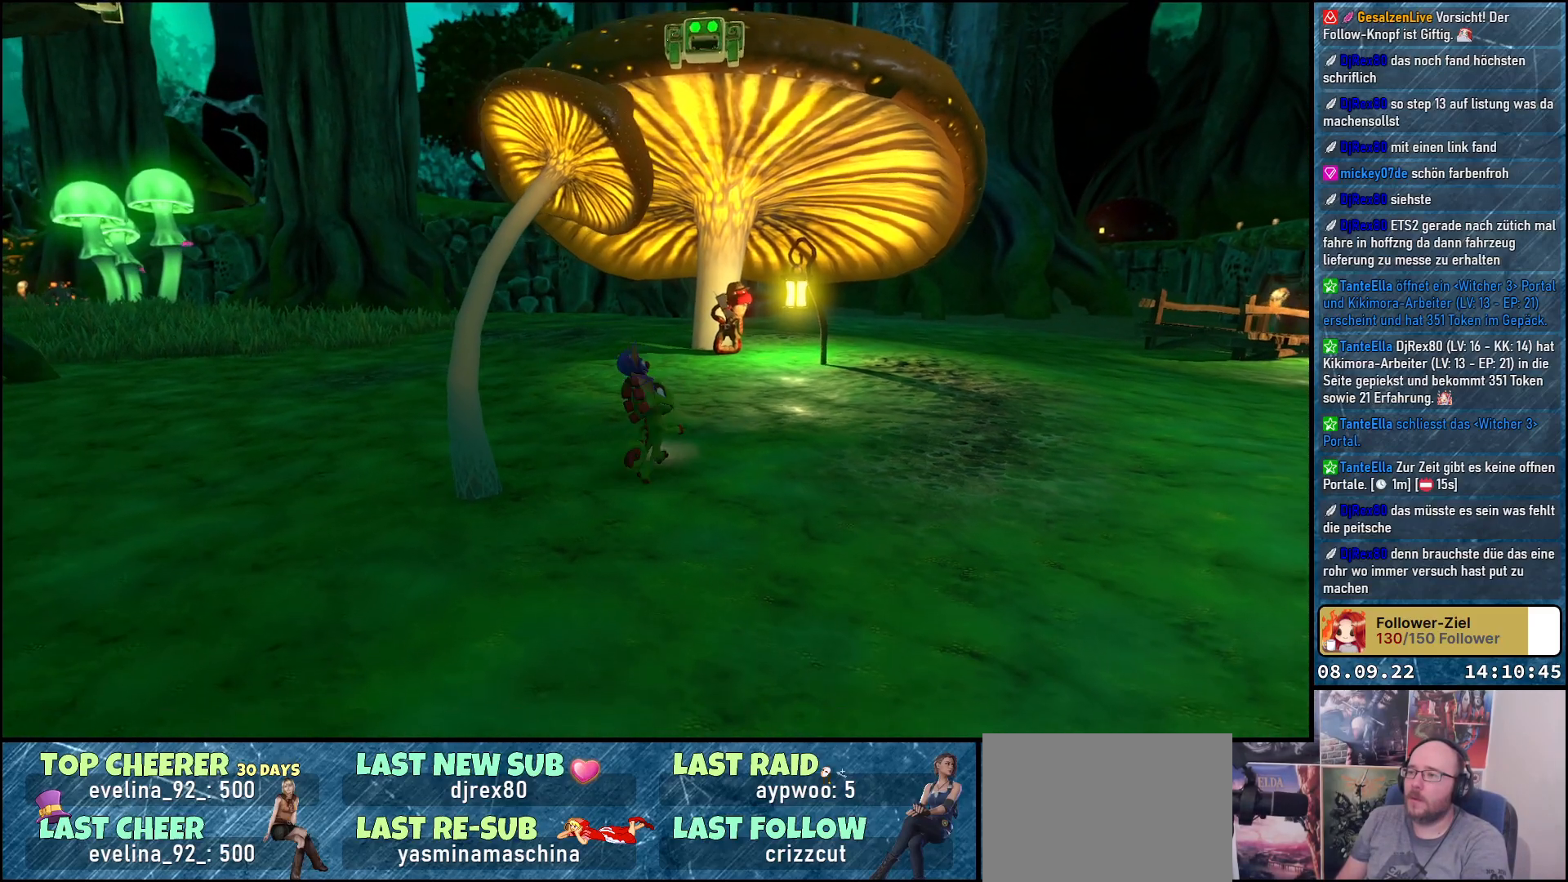
{"buttons": [], "left_stick": "center", "right_stick": "center", "events": [[83, "left_stick", "center"], [350, "A", "down"], [500, "A", "up"]]}
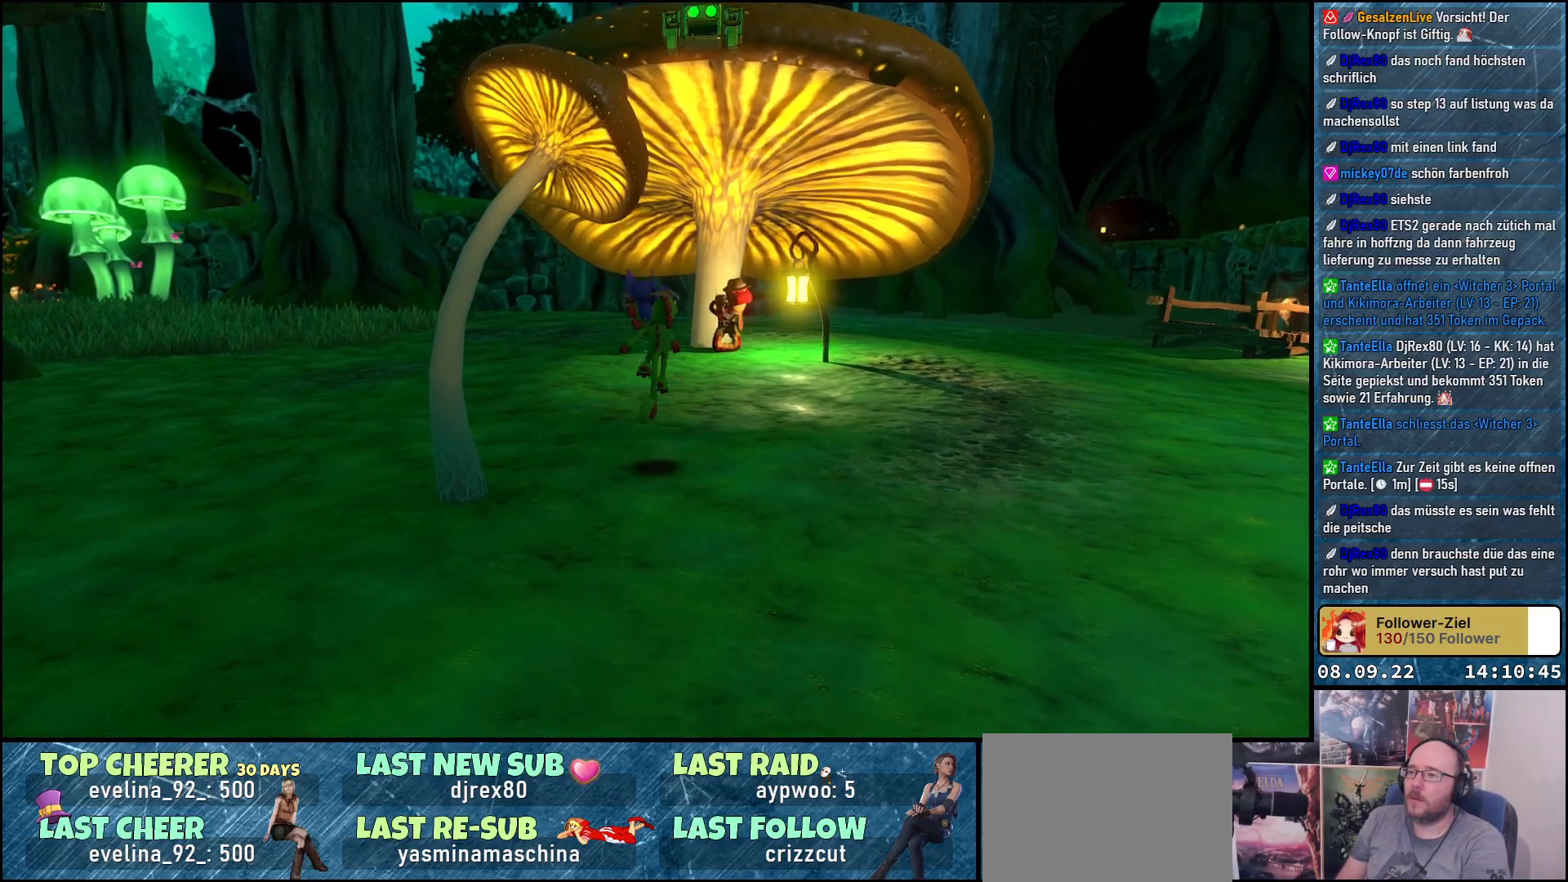
{"buttons": ["A"], "left_stick": "up", "right_stick": "center", "events": [[100, "A", "down"], [283, "left_stick", "up"]]}
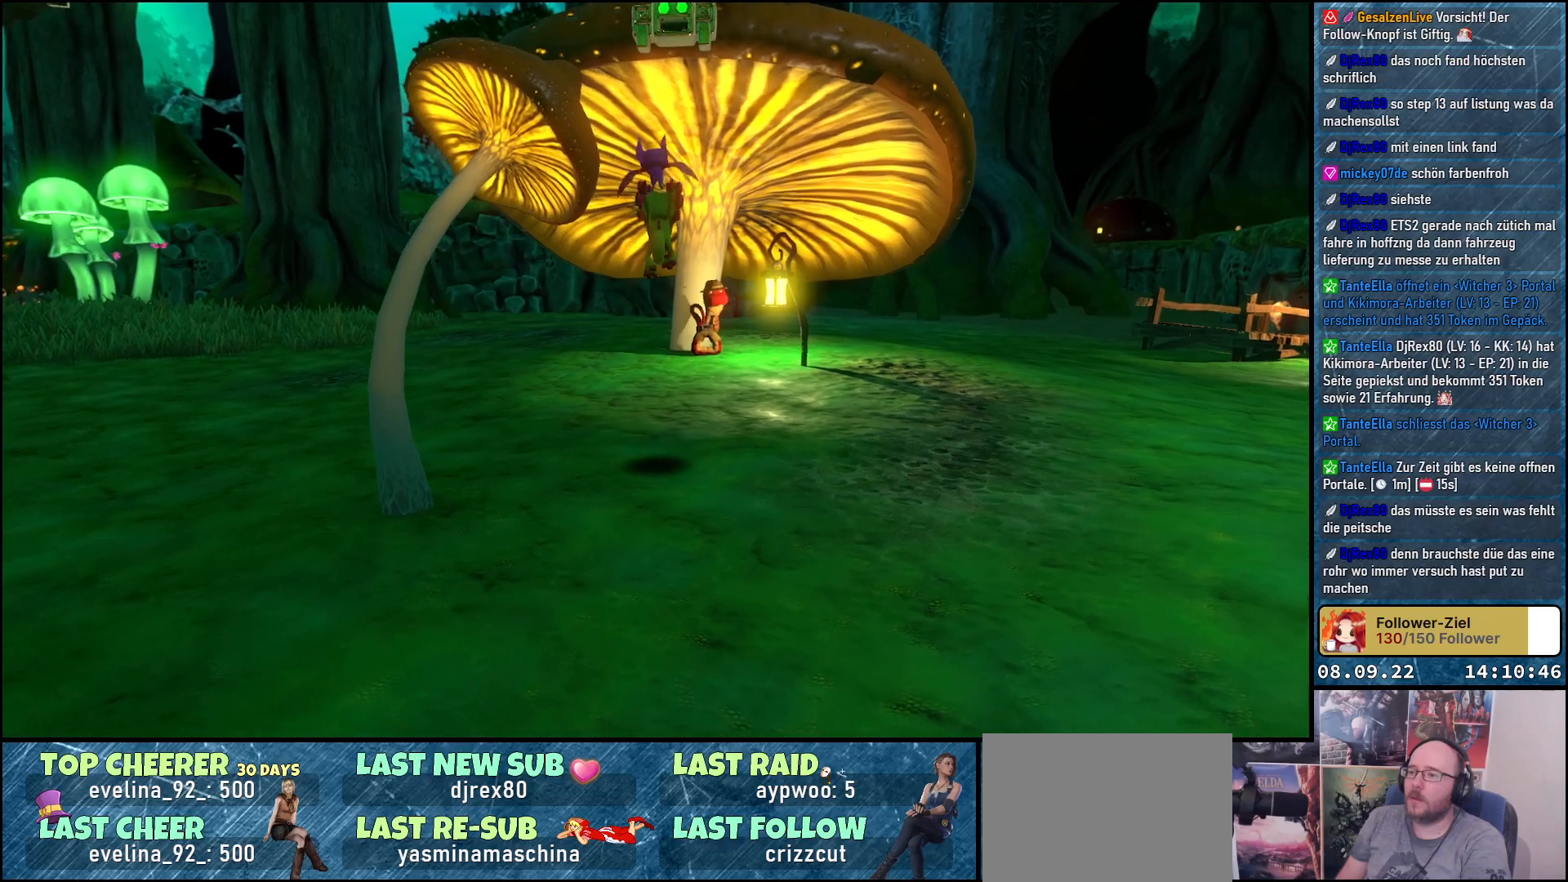
{"buttons": [], "left_stick": "down", "right_stick": "center", "events": [[133, "left_stick", "center"], [167, "A", "up"], [333, "left_stick", "down"]]}
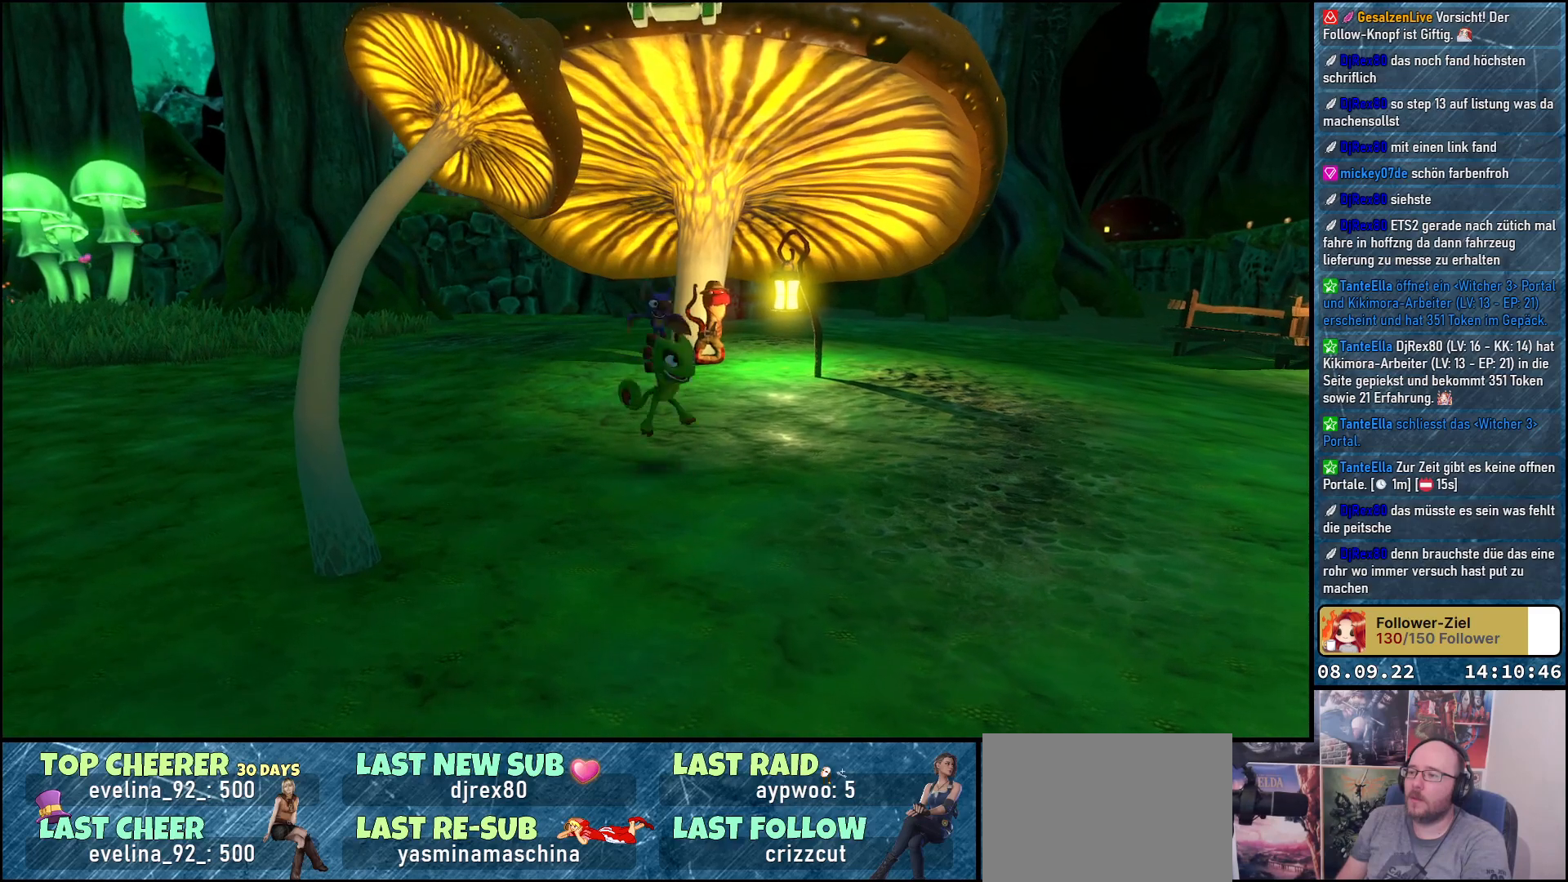
{"buttons": ["A"], "left_stick": "up", "right_stick": "center", "events": [[183, "A", "down"], [250, "left_stick", "center"], [367, "A", "up"], [367, "left_stick", "up"], [433, "A", "down"]]}
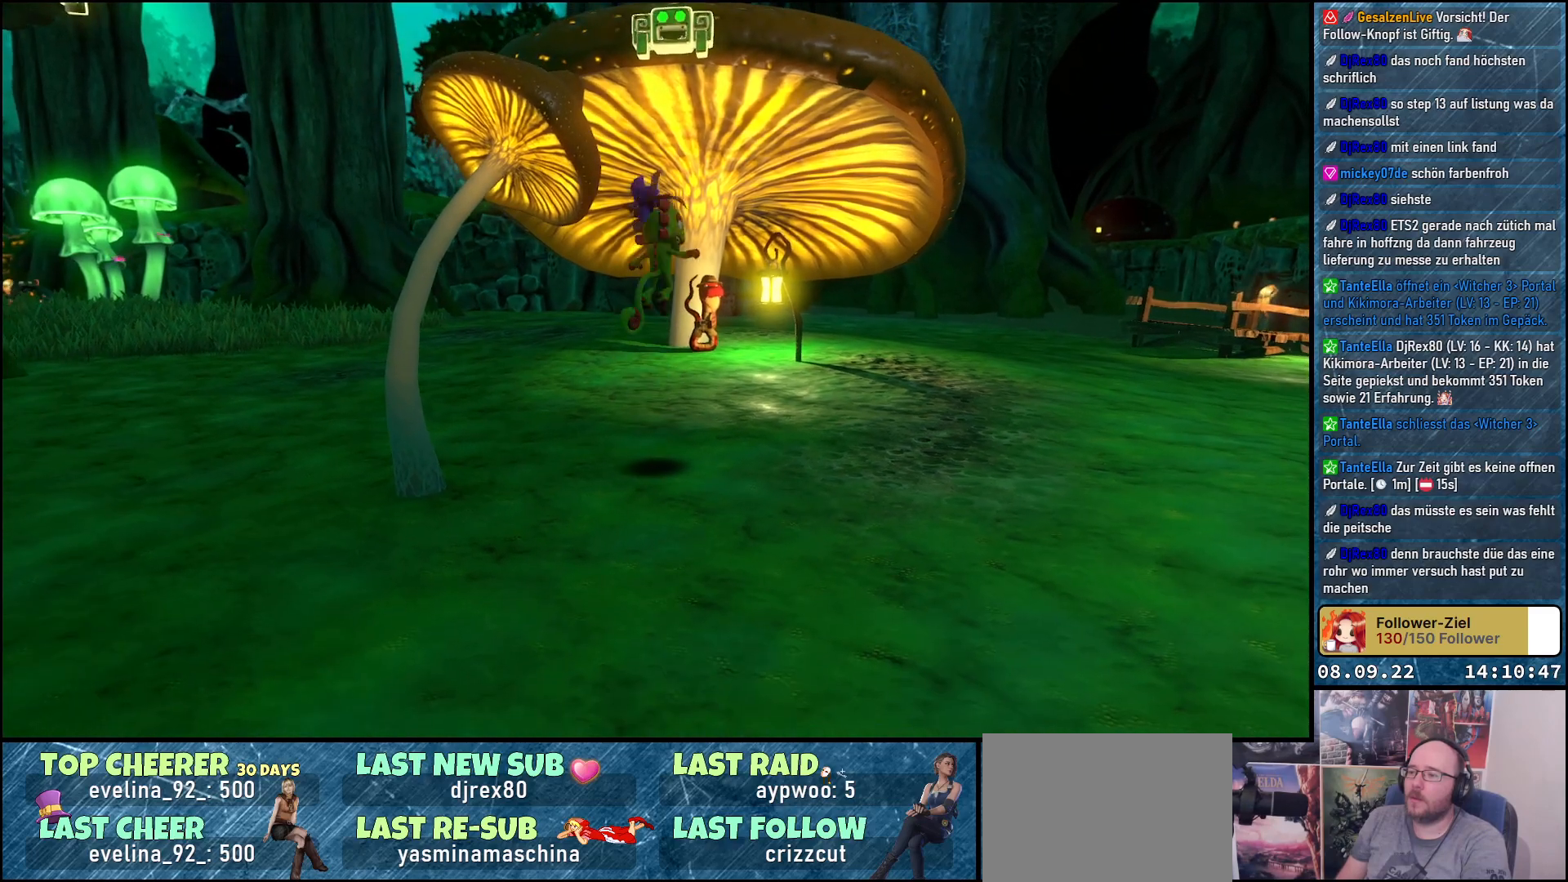
{"buttons": ["B"], "left_stick": "center", "right_stick": "center", "events": [[167, "B", "down"], [167, "left_stick", "center"], [183, "A", "up"]]}
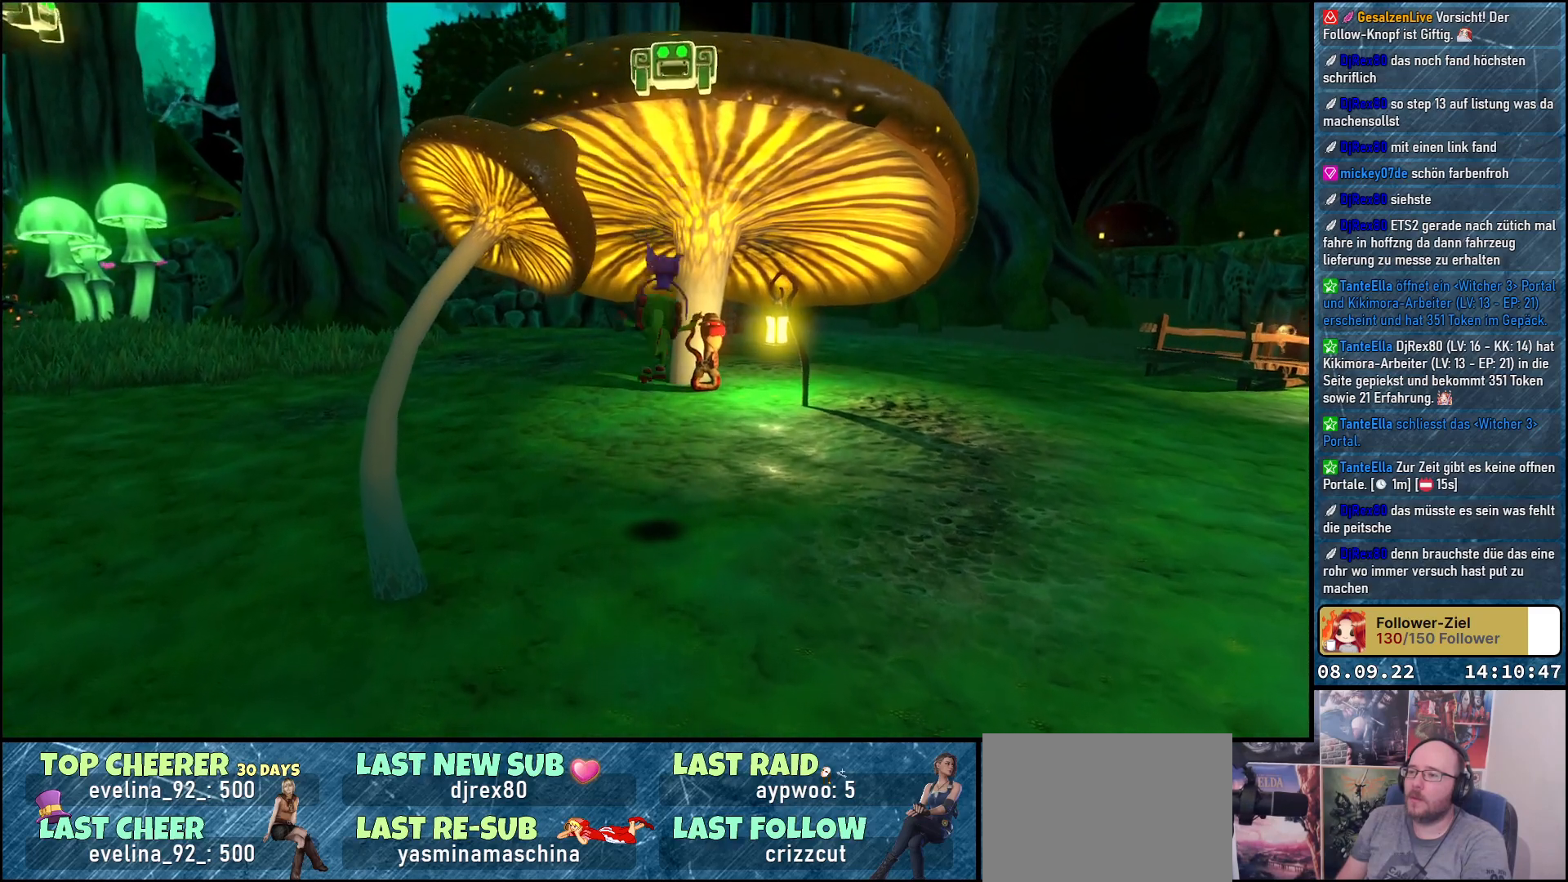
{"buttons": [], "left_stick": "center", "right_stick": "center", "events": [[250, "B", "up"]]}
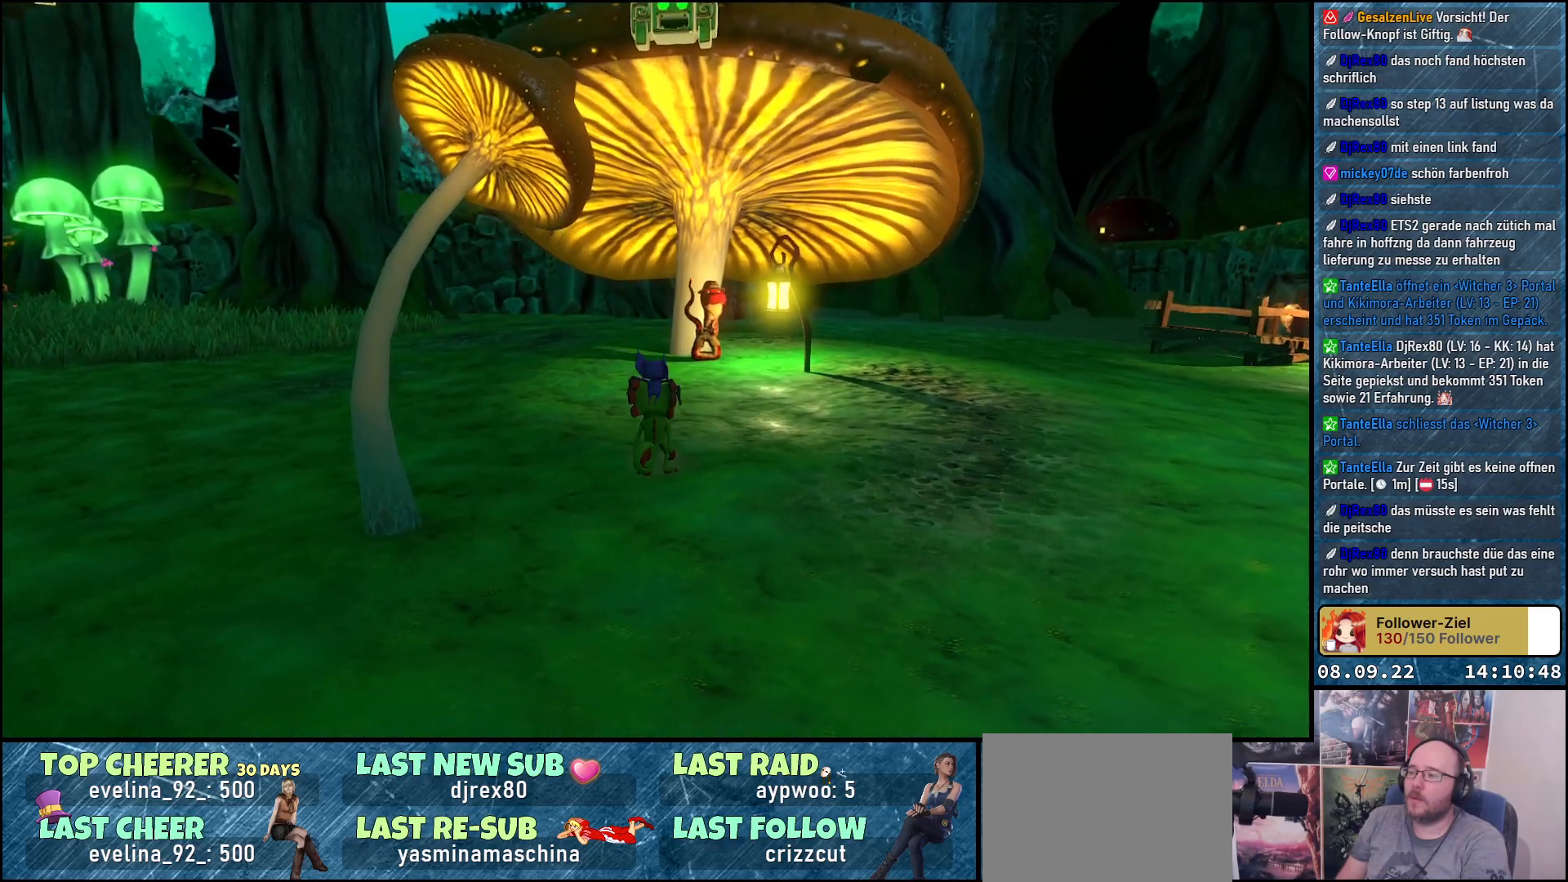
{"buttons": [], "left_stick": "center", "right_stick": "center", "events": [[267, "START", "down"], [433, "START", "up"]]}
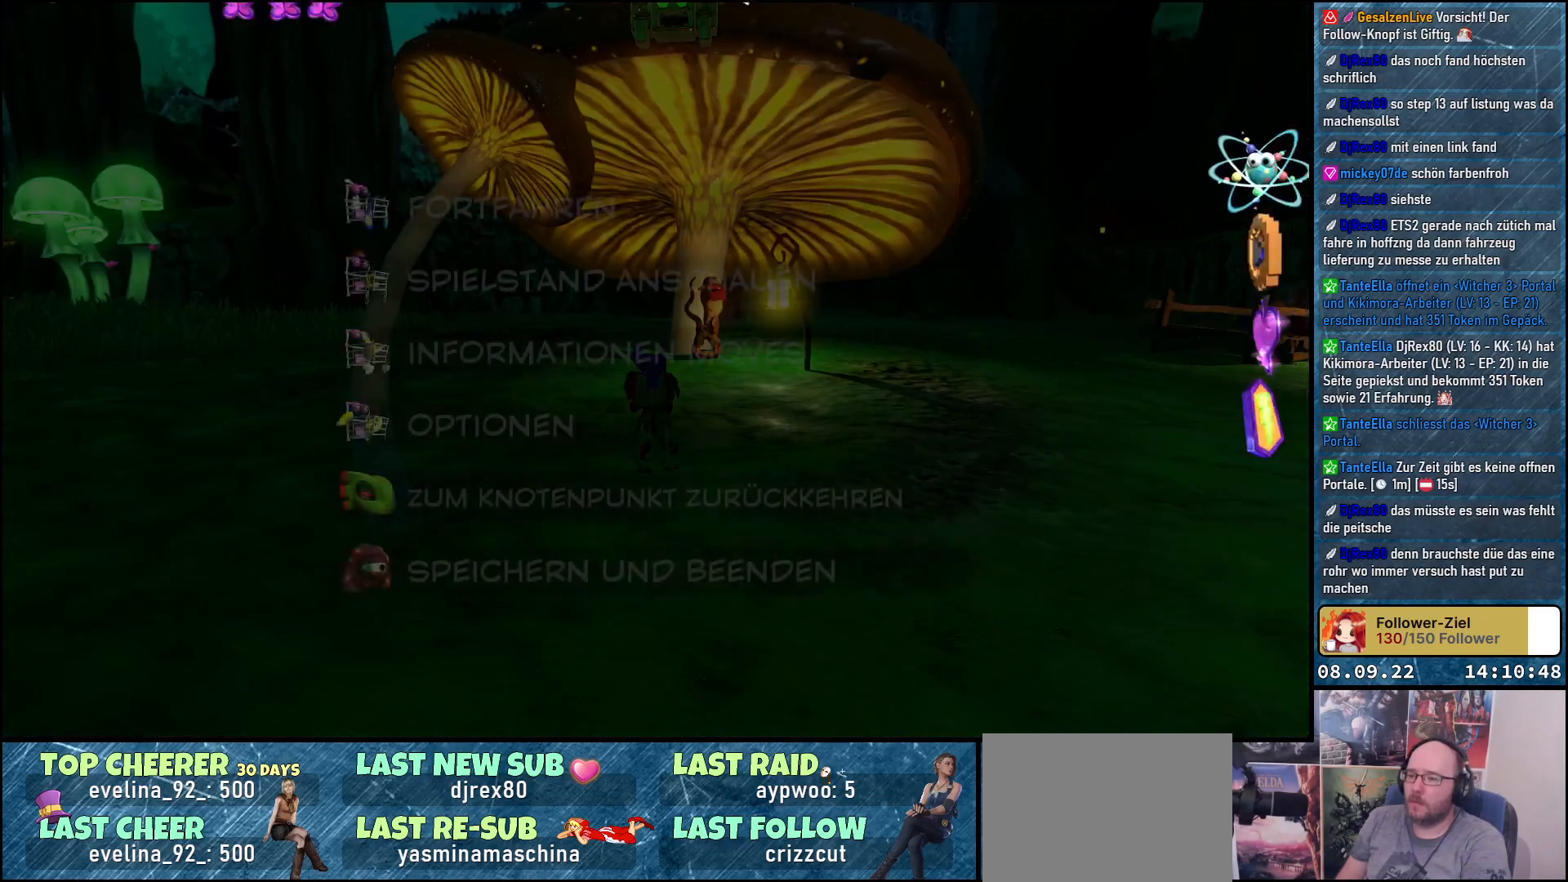
{"buttons": [], "left_stick": "center", "right_stick": "center", "events": [[367, "DPAD_DOWN", "down"], [483, "DPAD_DOWN", "up"]]}
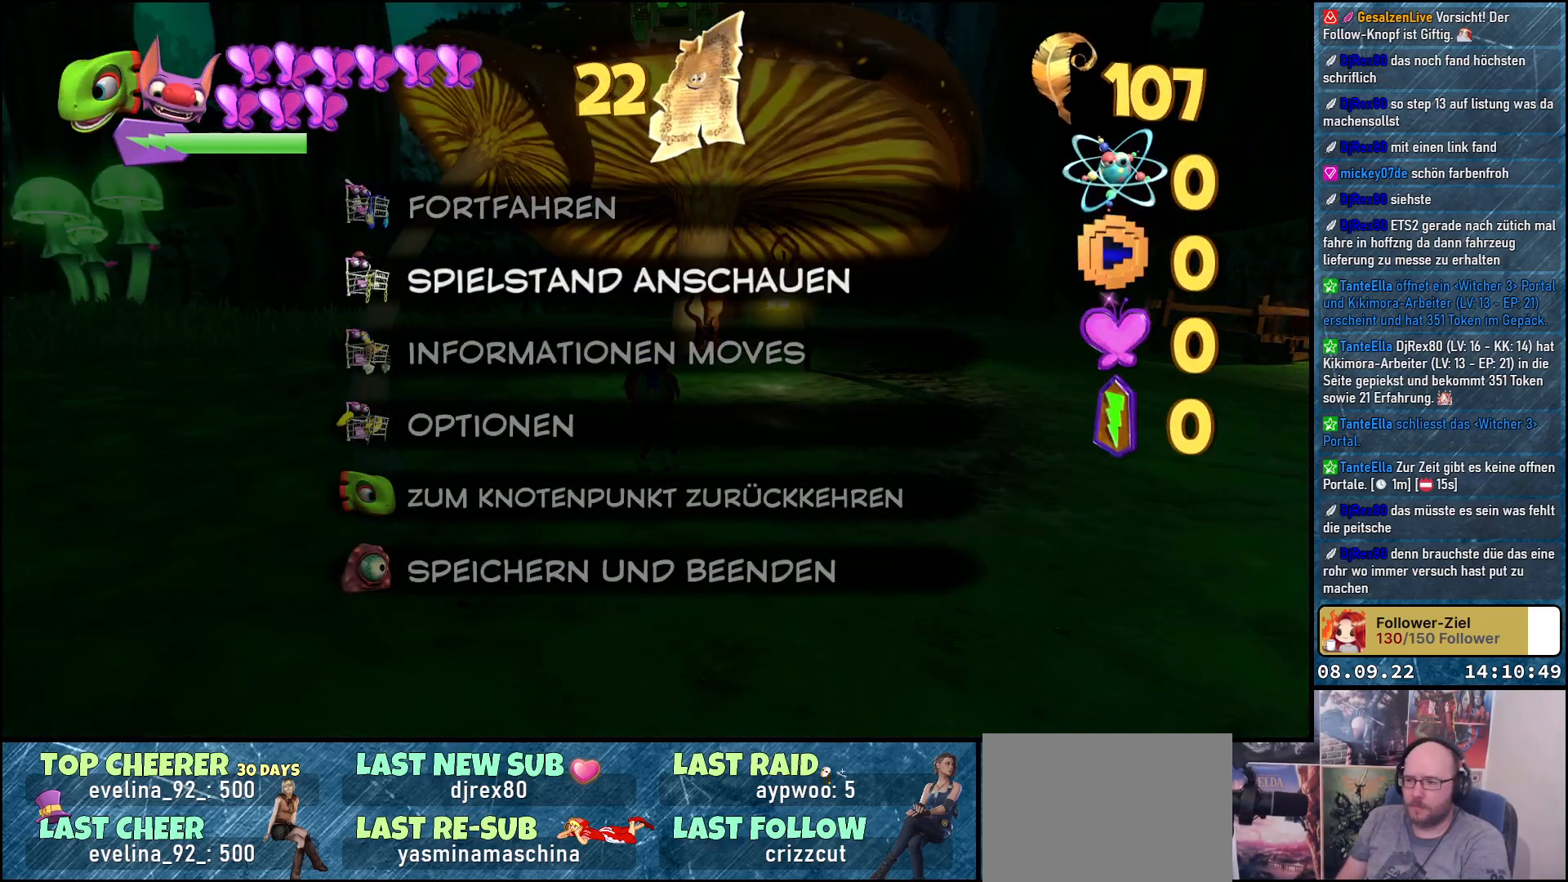
{"buttons": [], "left_stick": "center", "right_stick": "center", "events": [[83, "DPAD_DOWN", "down"], [183, "DPAD_DOWN", "up"], [267, "A", "down"], [367, "A", "up"]]}
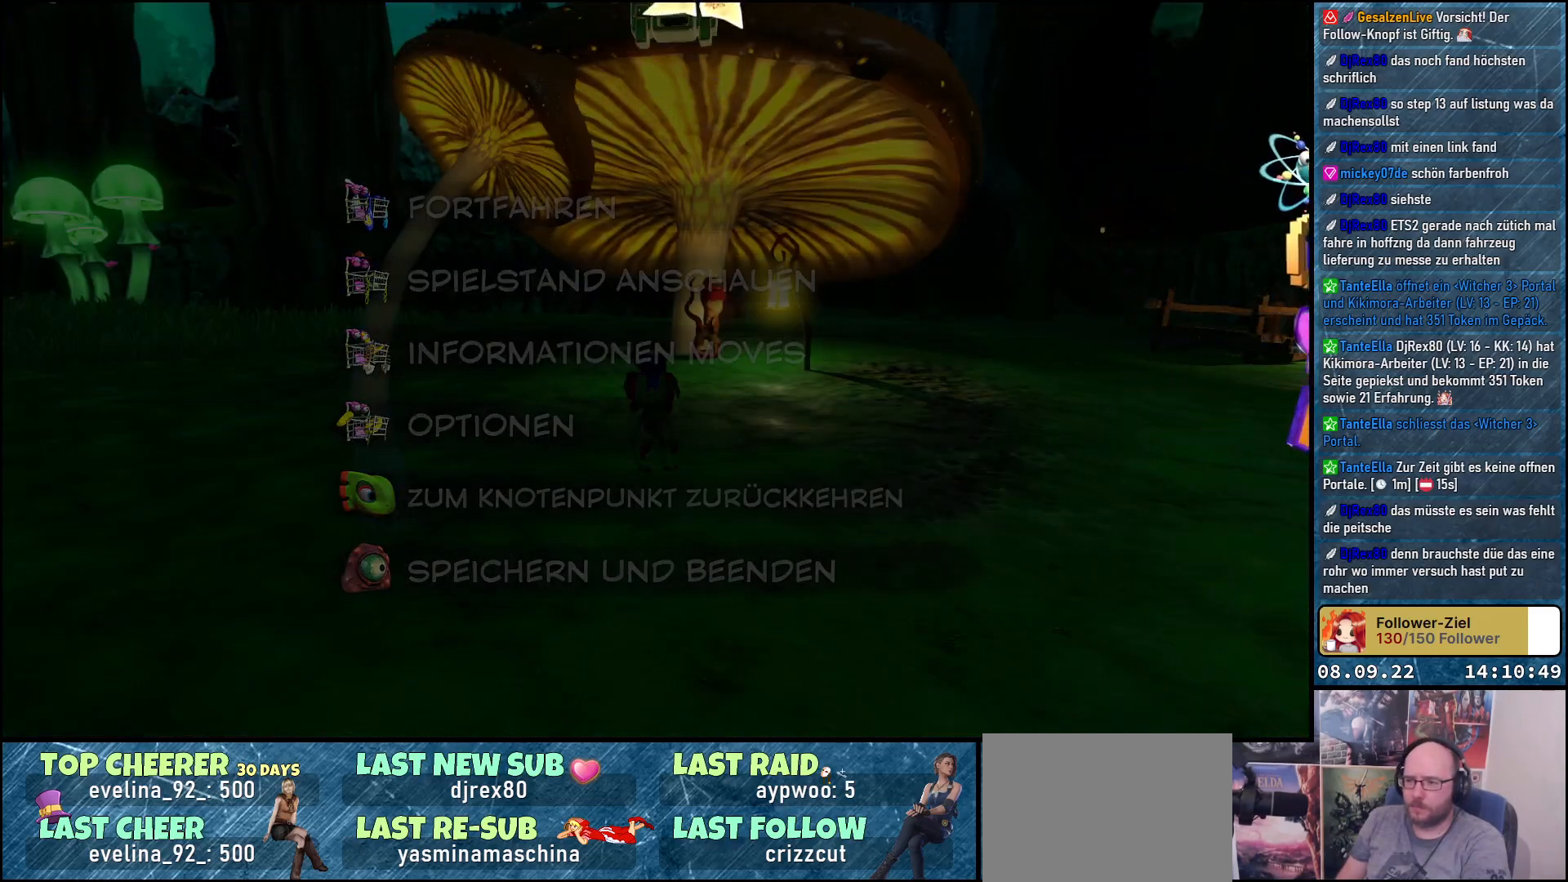
{"buttons": [], "left_stick": "center", "right_stick": "center", "events": []}
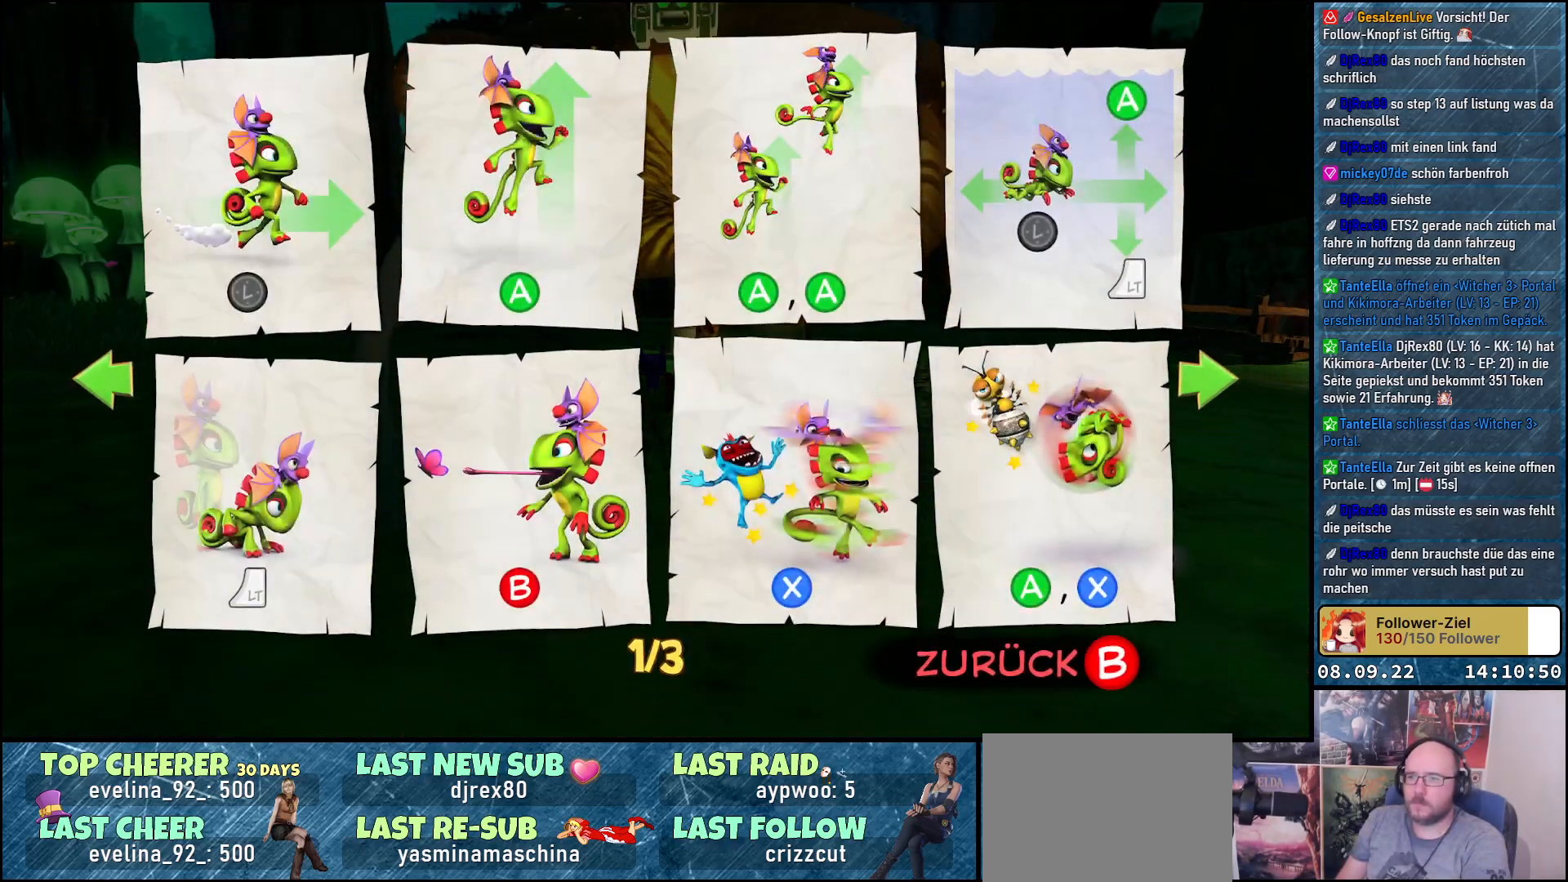
{"buttons": [], "left_stick": "center", "right_stick": "center", "events": []}
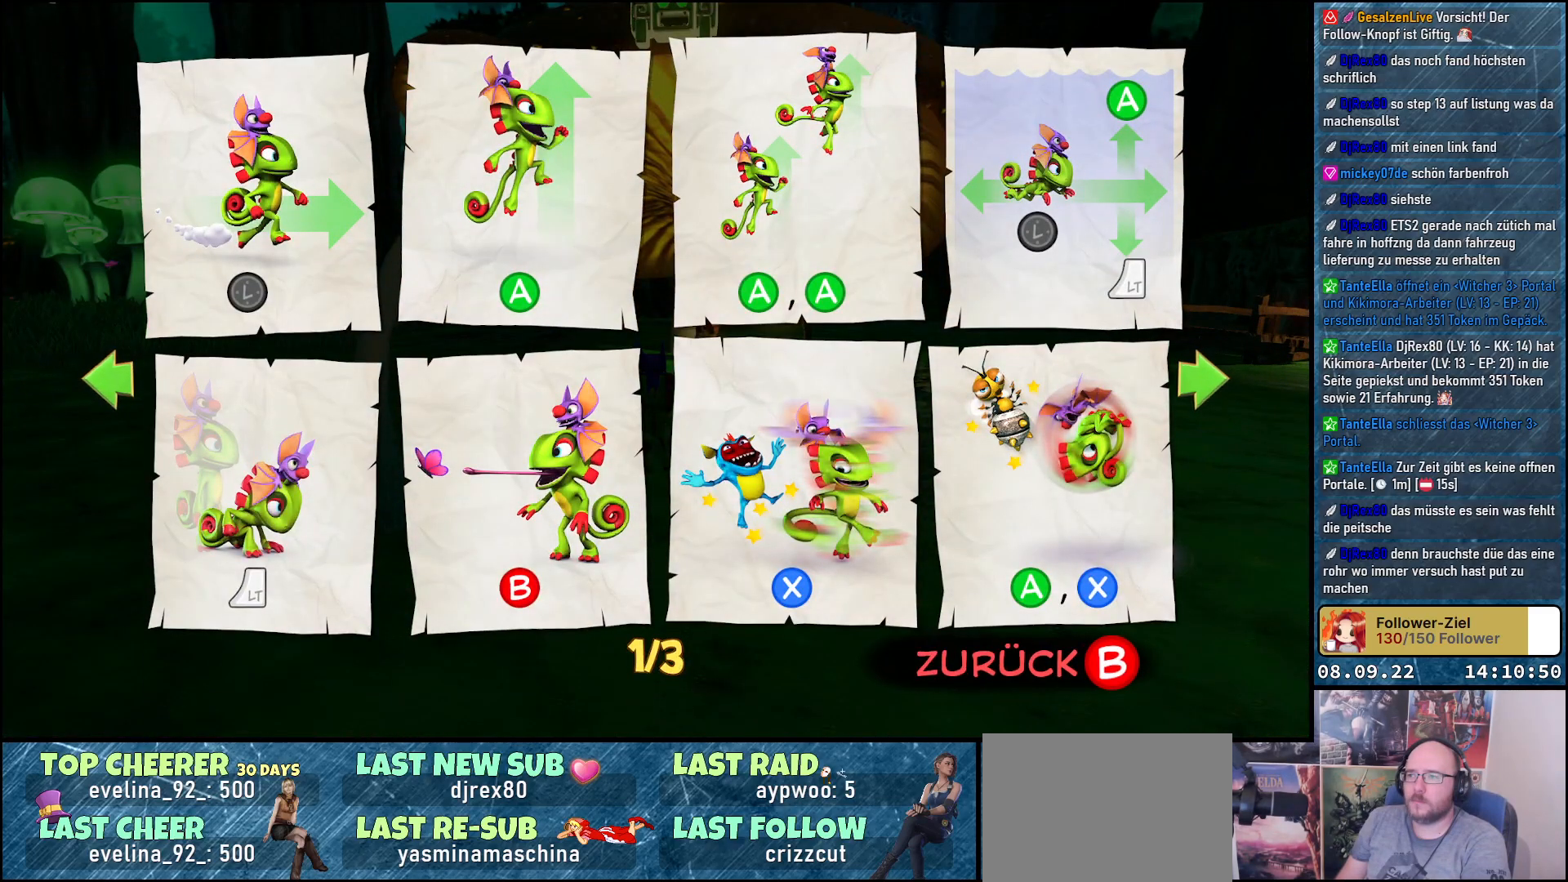
{"buttons": [], "left_stick": "center", "right_stick": "center", "events": [[200, "DPAD_RIGHT", "down"], [350, "DPAD_RIGHT", "up"]]}
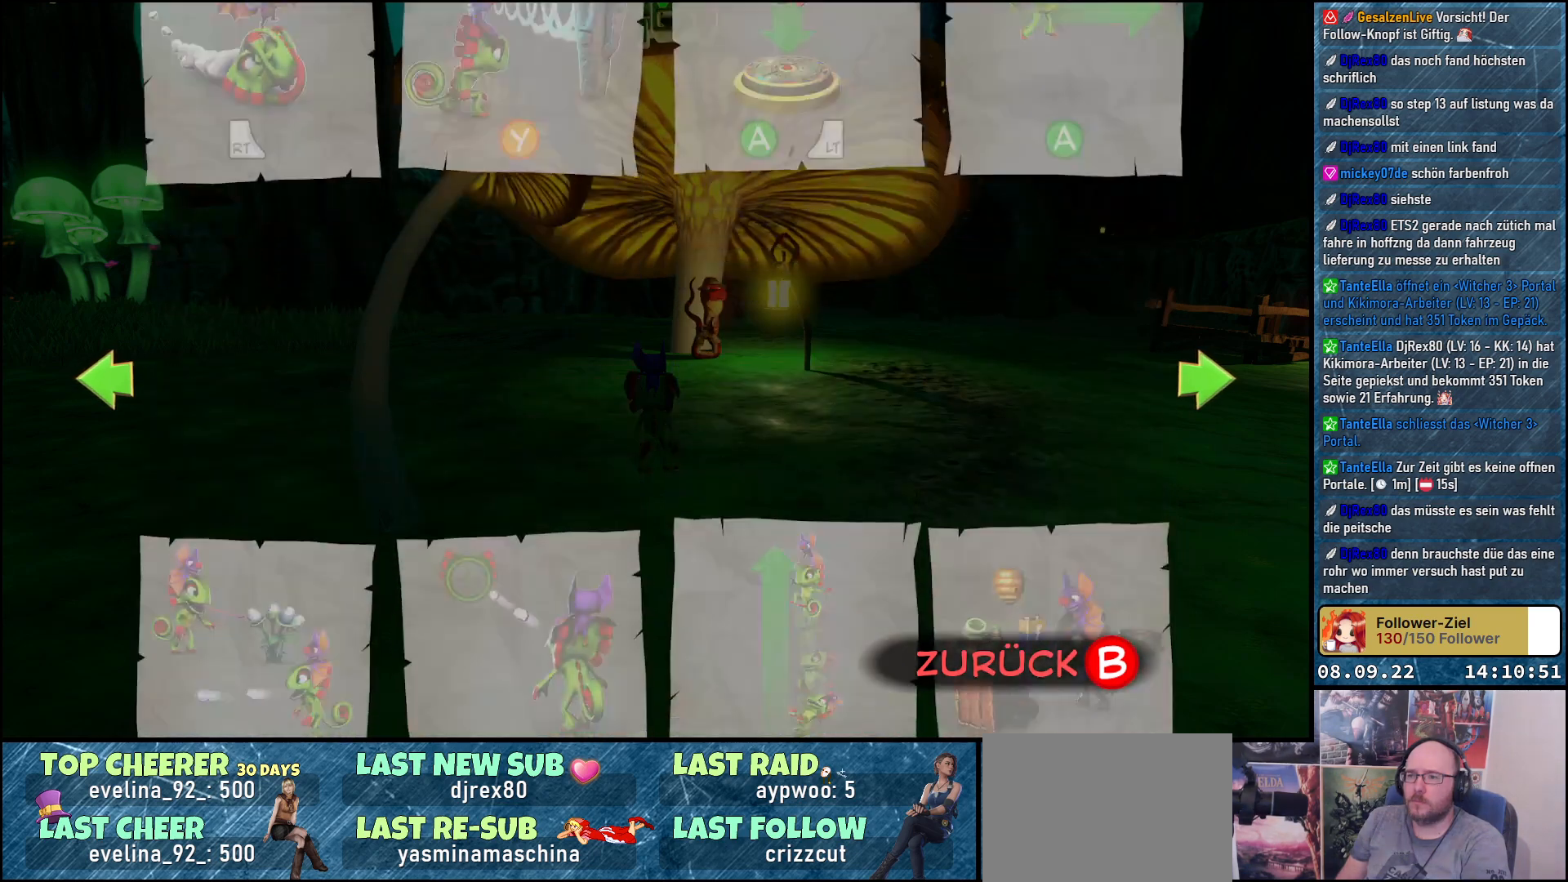
{"buttons": [], "left_stick": "center", "right_stick": "center", "events": [[300, "DPAD_RIGHT", "down"], [450, "DPAD_RIGHT", "up"]]}